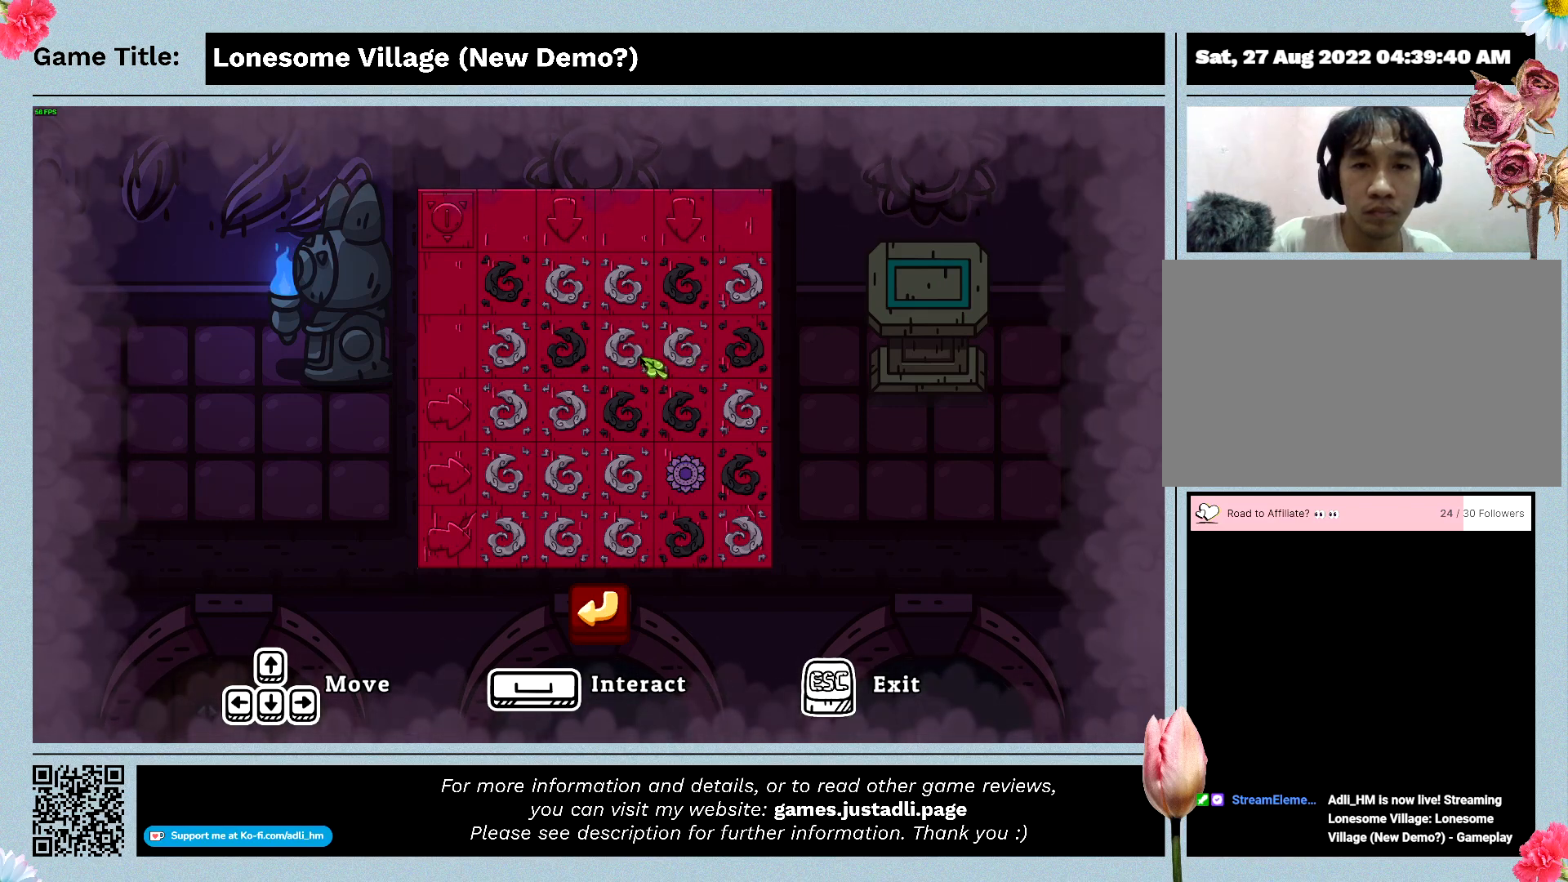
Gameplay with keyboard and mouse; each line is a JSON object with the keys and mouse buttons held at the frame after it. "events" lists presses ("down") and releases ("up") of "0", "1", "2", "3", "4", "5", "6", "7", "8", "9", "a", "alt", "b", "c", "caps_lock", "ctrl", "d", "down", "e", "escape", "f", "f1", "f2", "f3", "f4", "f5", "f6", "f7", "f8", "g", "h", "i", "j", "k", "l", "left", "m", "n", "o", "p", "q", "r", "return", "right", "s", "shift", "space", "t", "tab", "tilde", "u", "up", "v", "w", "x", "y", "z", "mouse_left", "mouse_wheel" and "mouse_right" between this image and that frame as [ms after this image, input, new state], when the widget could be followed in between. "mouse_left", "mouse_wheel", "mouse_right" = the "left", "wheel", "right" buttons of the "mouse" list. No other keys are recorded. "wheel" means that the mouse wheel is clicked or scrolled. Mouse movement is not recorded.
{"keys": [], "mouse": [], "events": []}
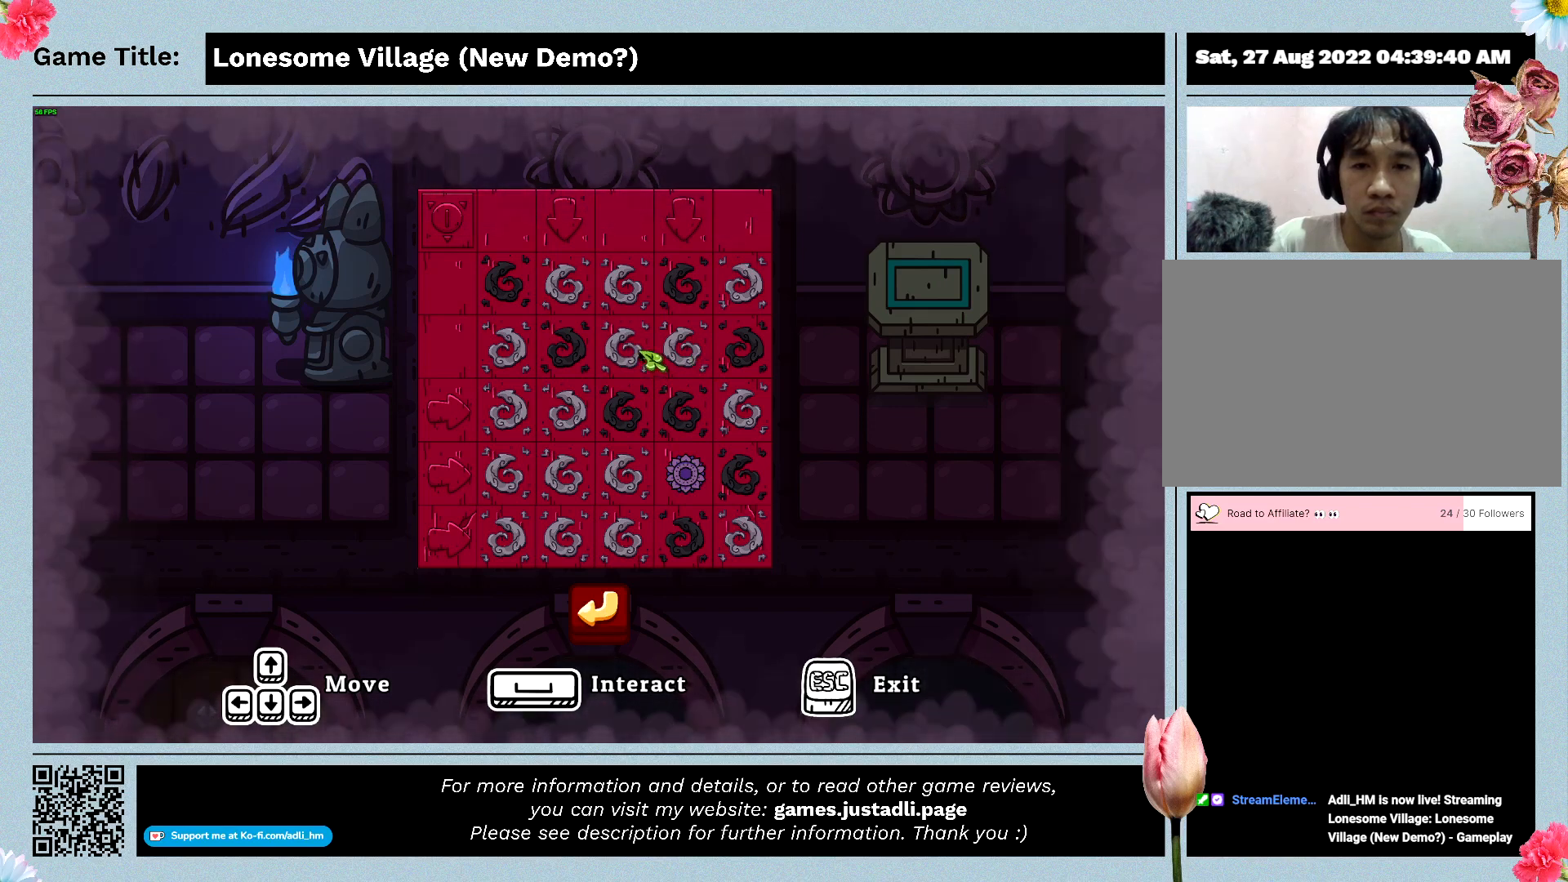
{"keys": [], "mouse": [], "events": []}
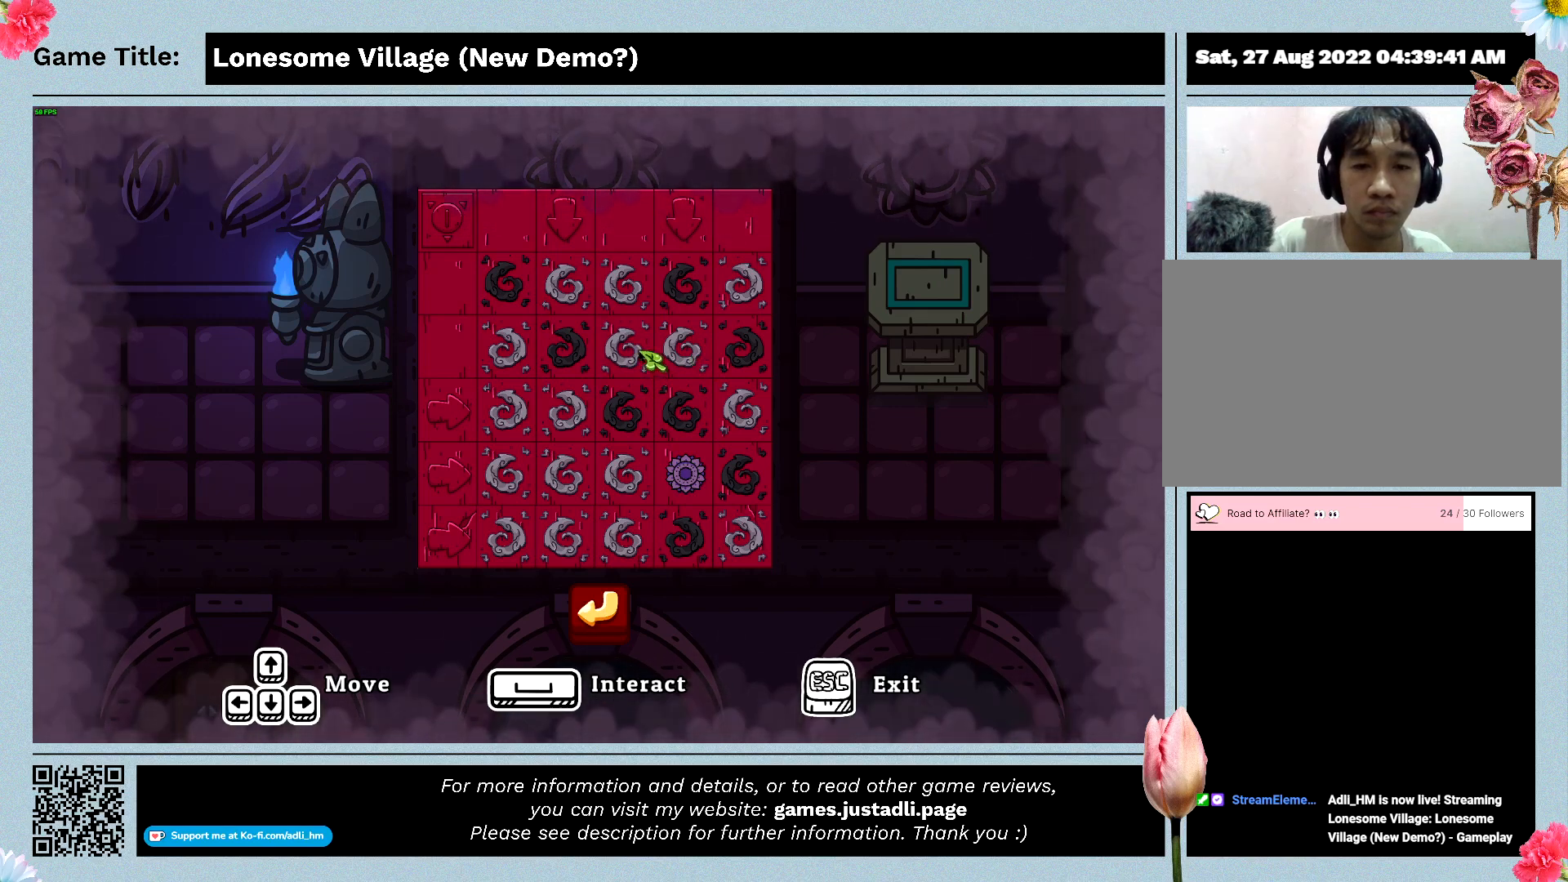
{"keys": [], "mouse": [], "events": []}
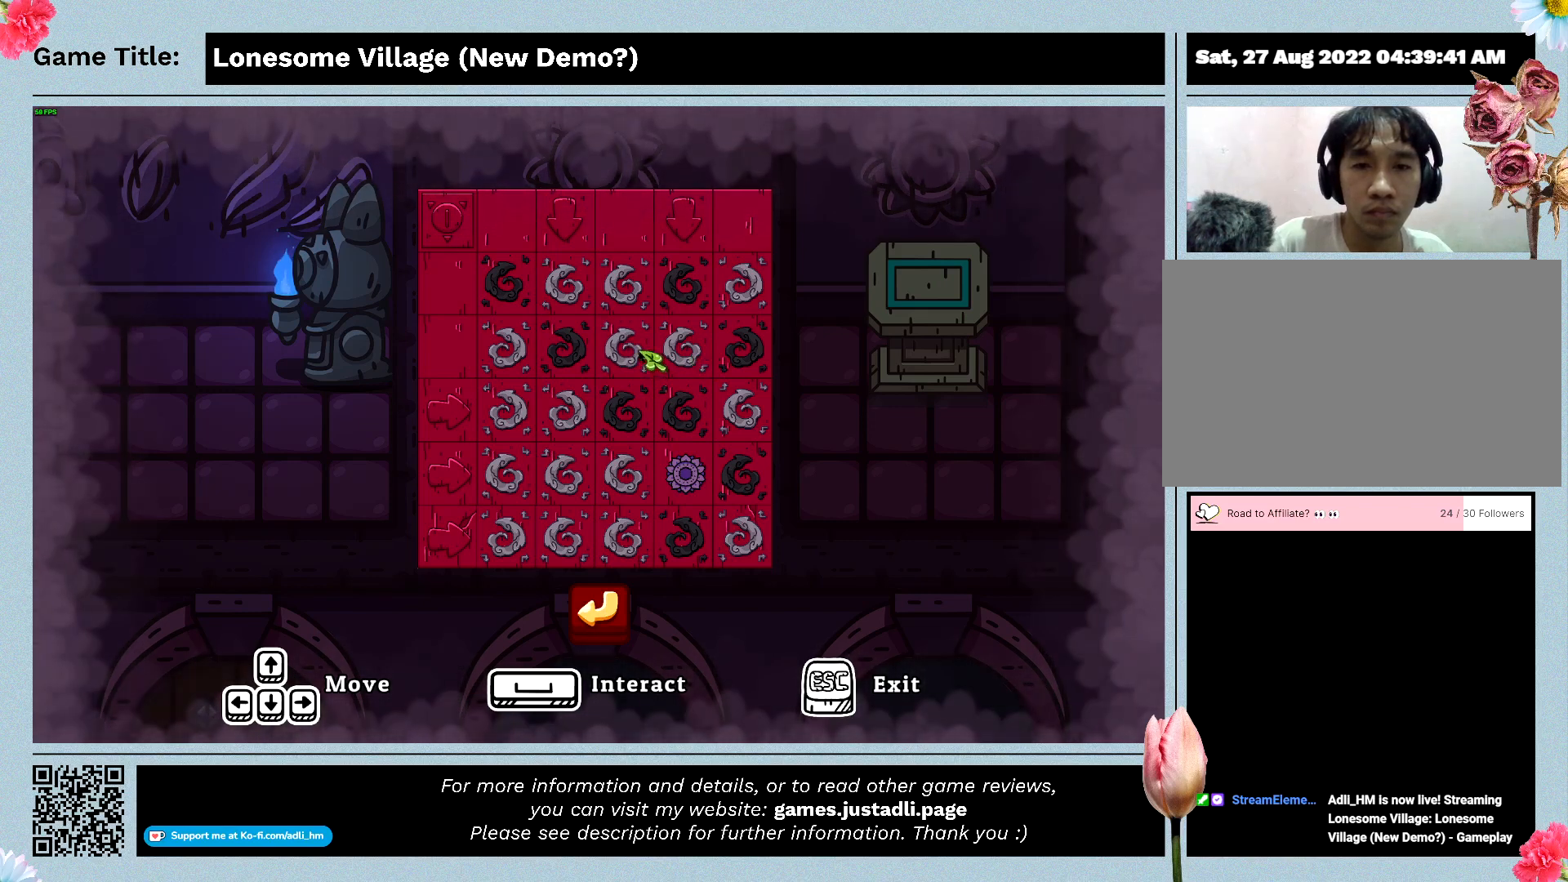
{"keys": [], "mouse": [], "events": []}
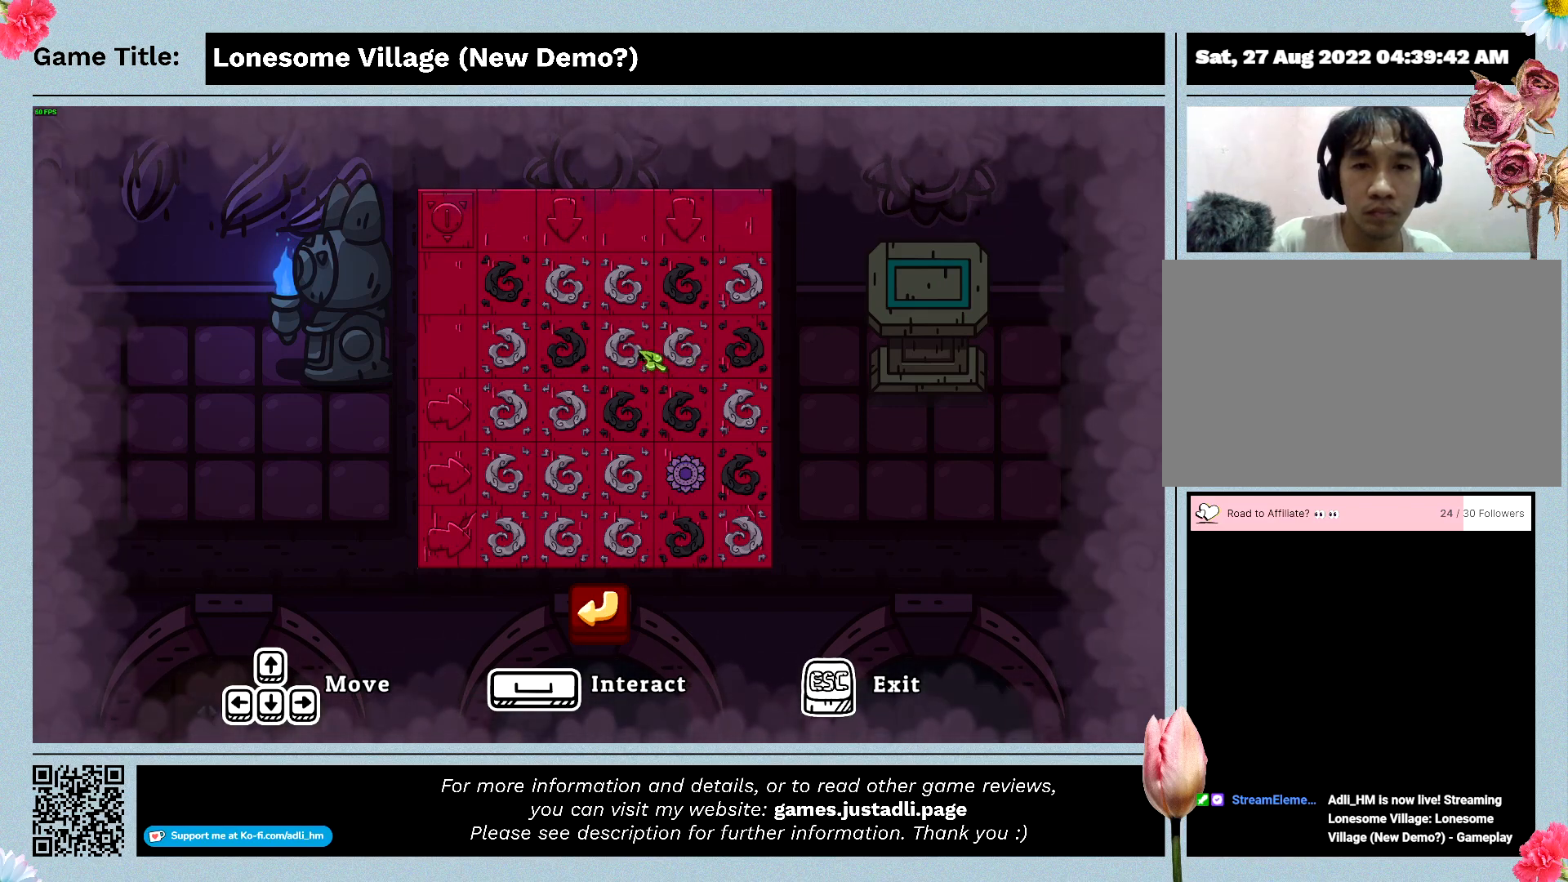
{"keys": [], "mouse": [], "events": []}
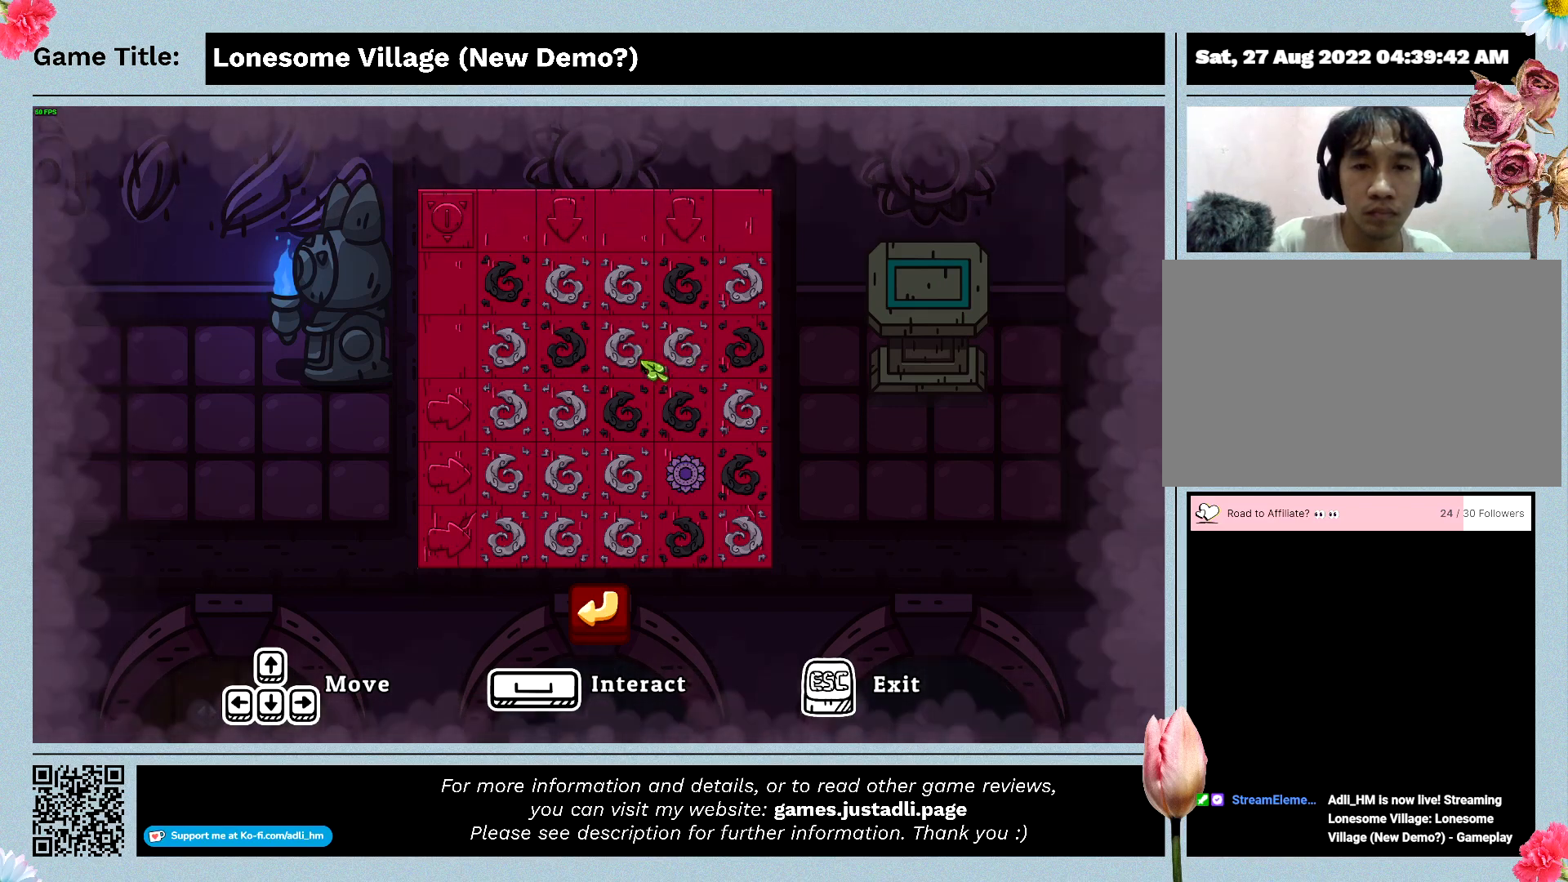
{"keys": [], "mouse": [], "events": []}
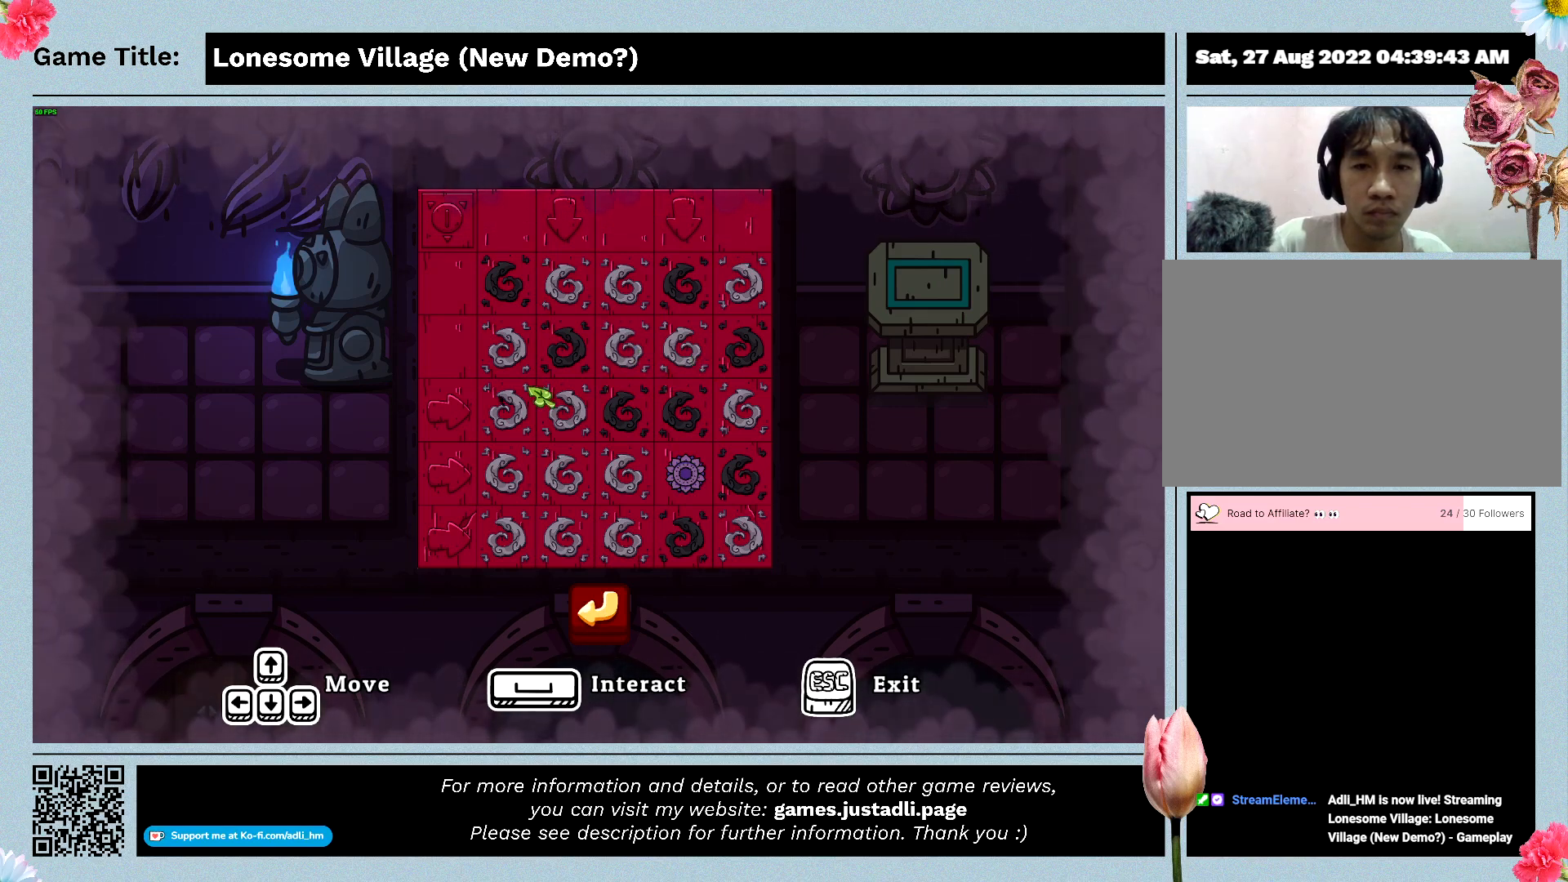
{"keys": [], "mouse": ["left"], "events": [[300, "mouse_left", "down"]]}
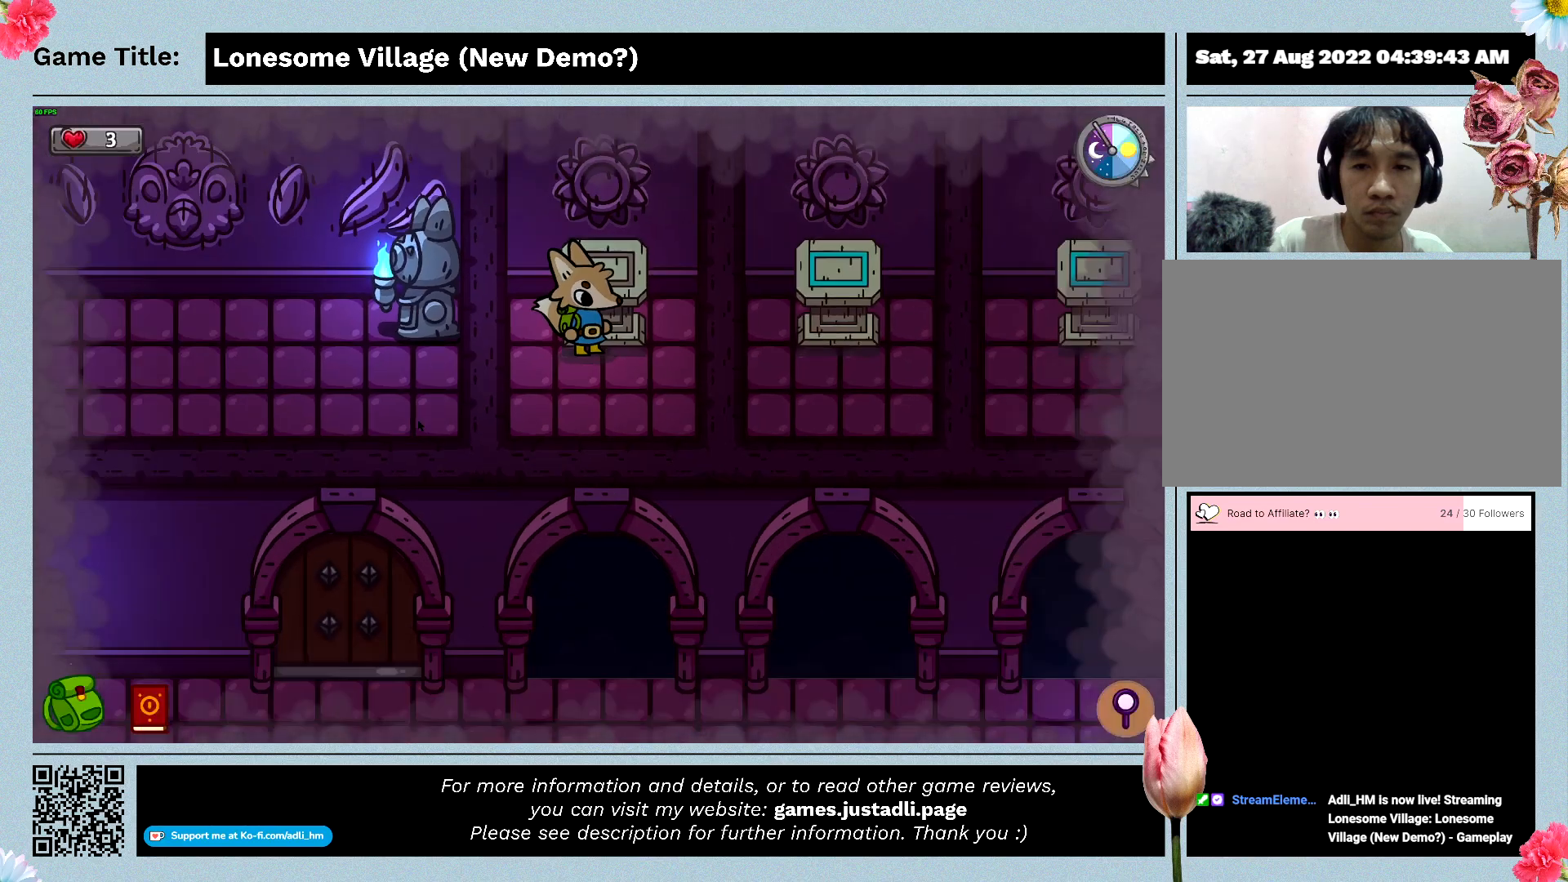
{"keys": [], "mouse": [], "events": [[100, "mouse_left", "up"]]}
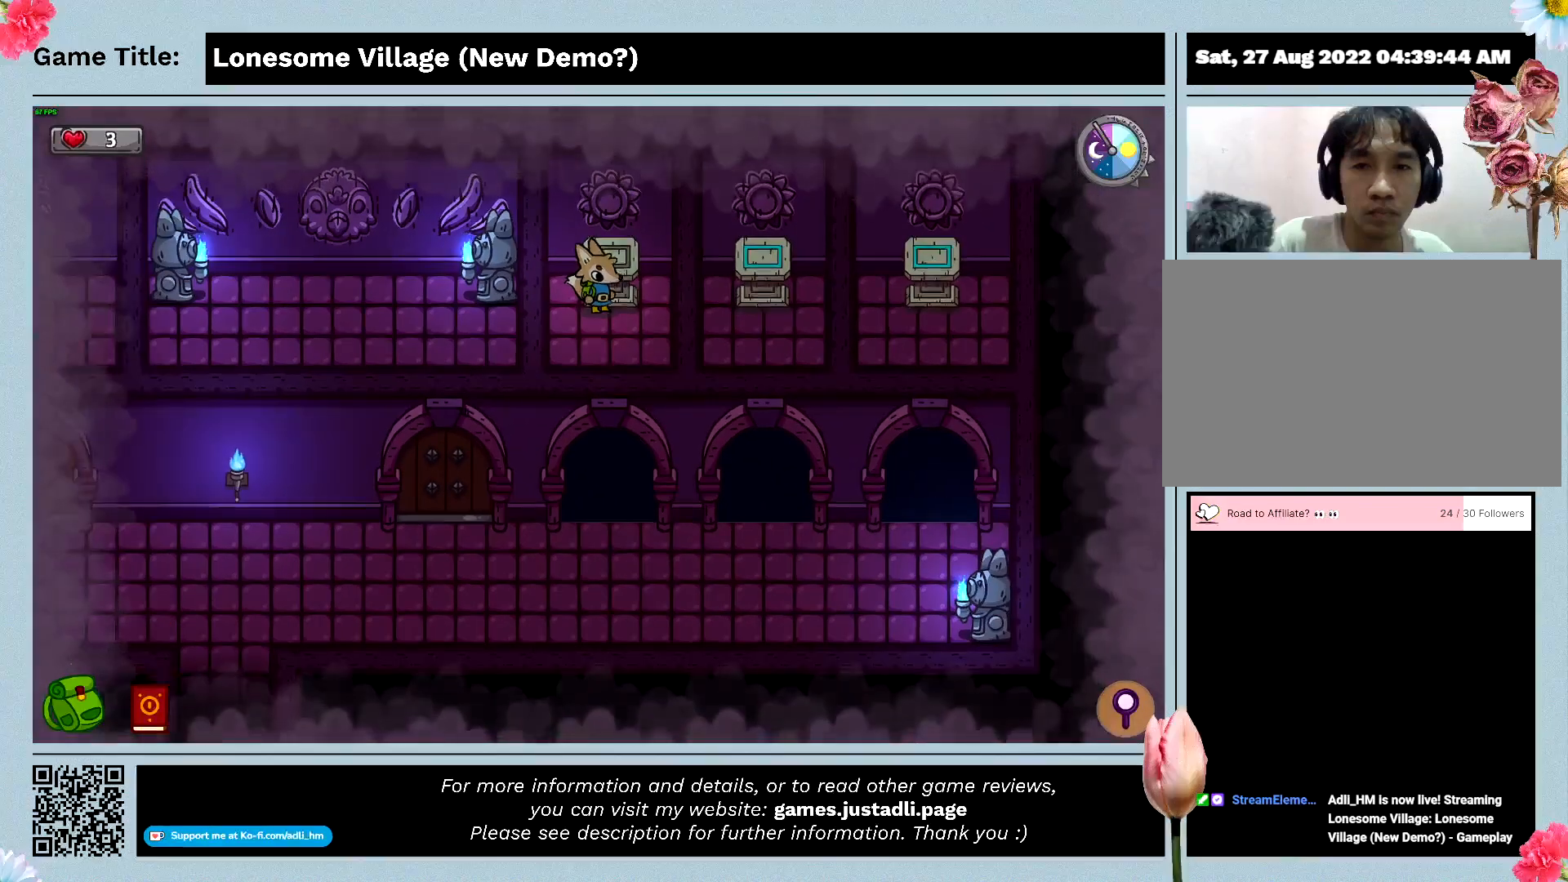
{"keys": [], "mouse": [], "events": []}
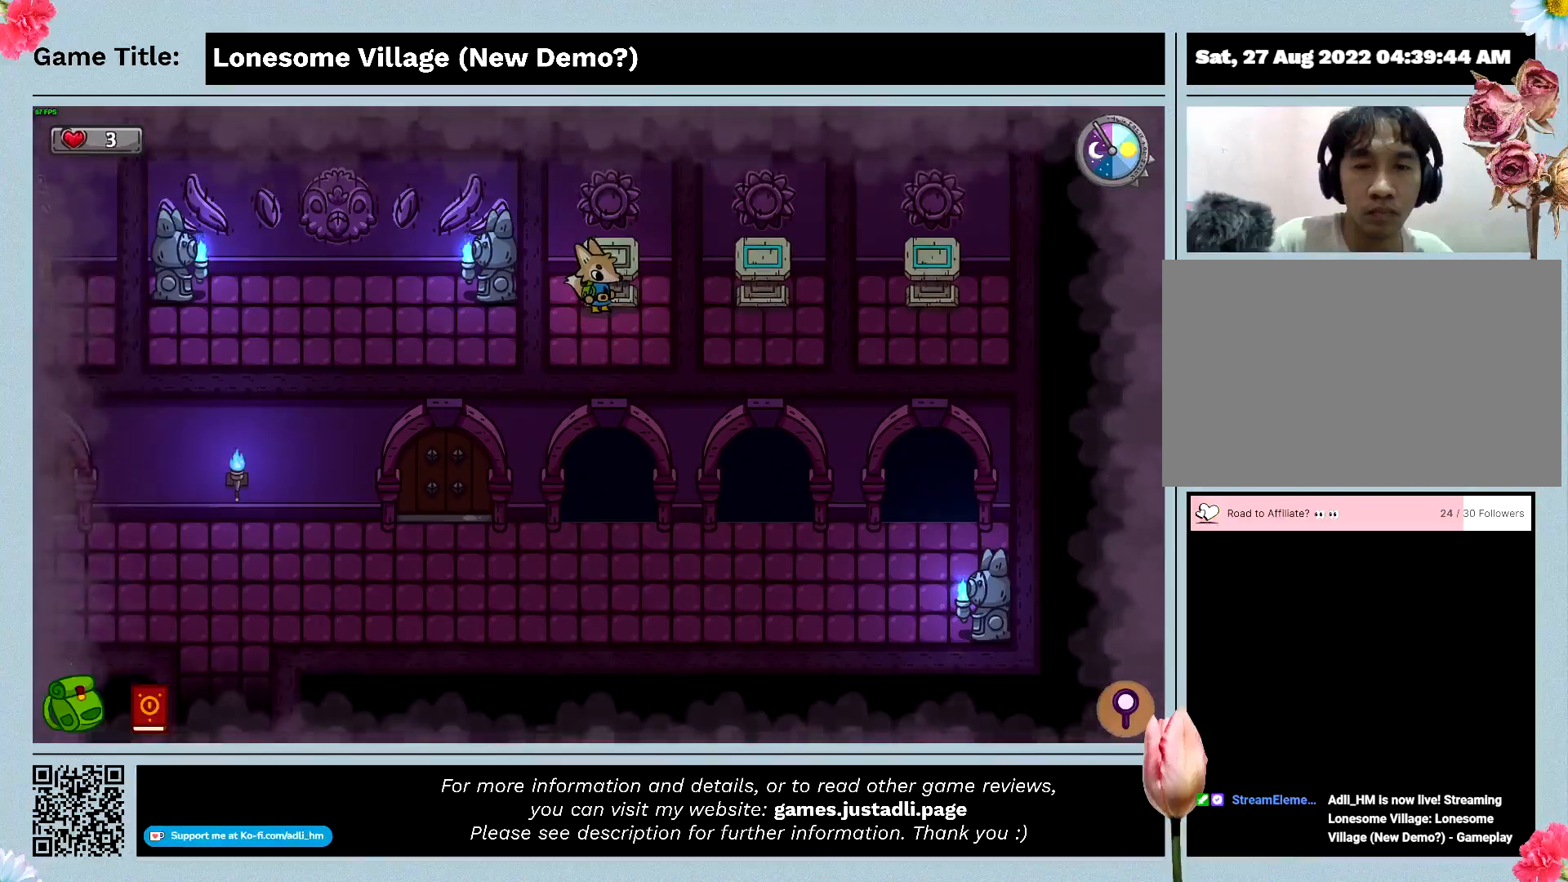
{"keys": ["space"], "mouse": [], "events": [[500, "space", "down"]]}
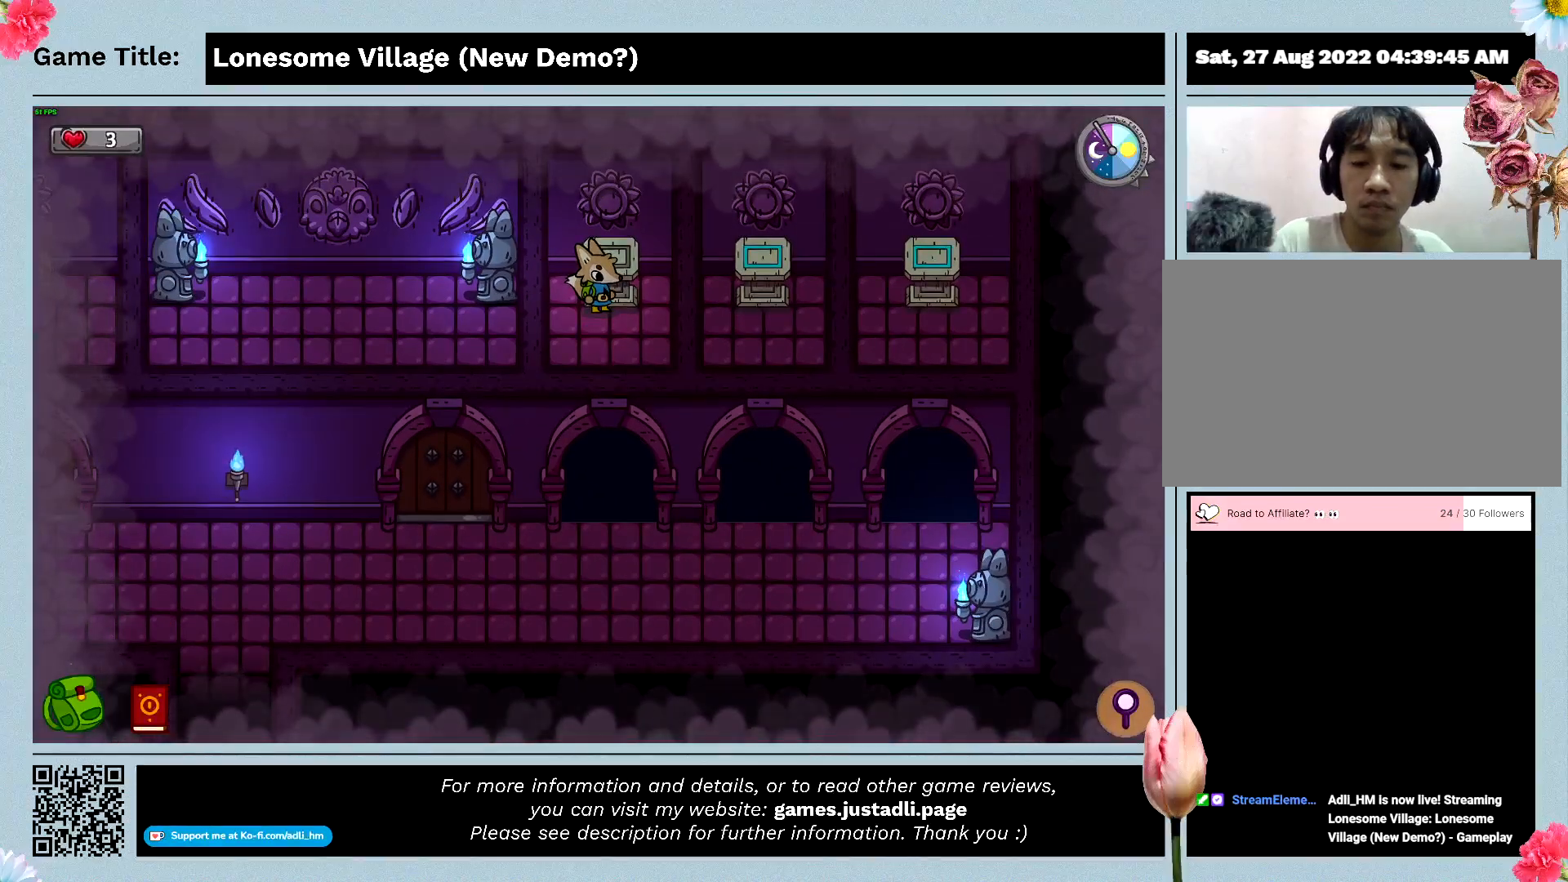
{"keys": [], "mouse": [], "events": [[433, "space", "up"]]}
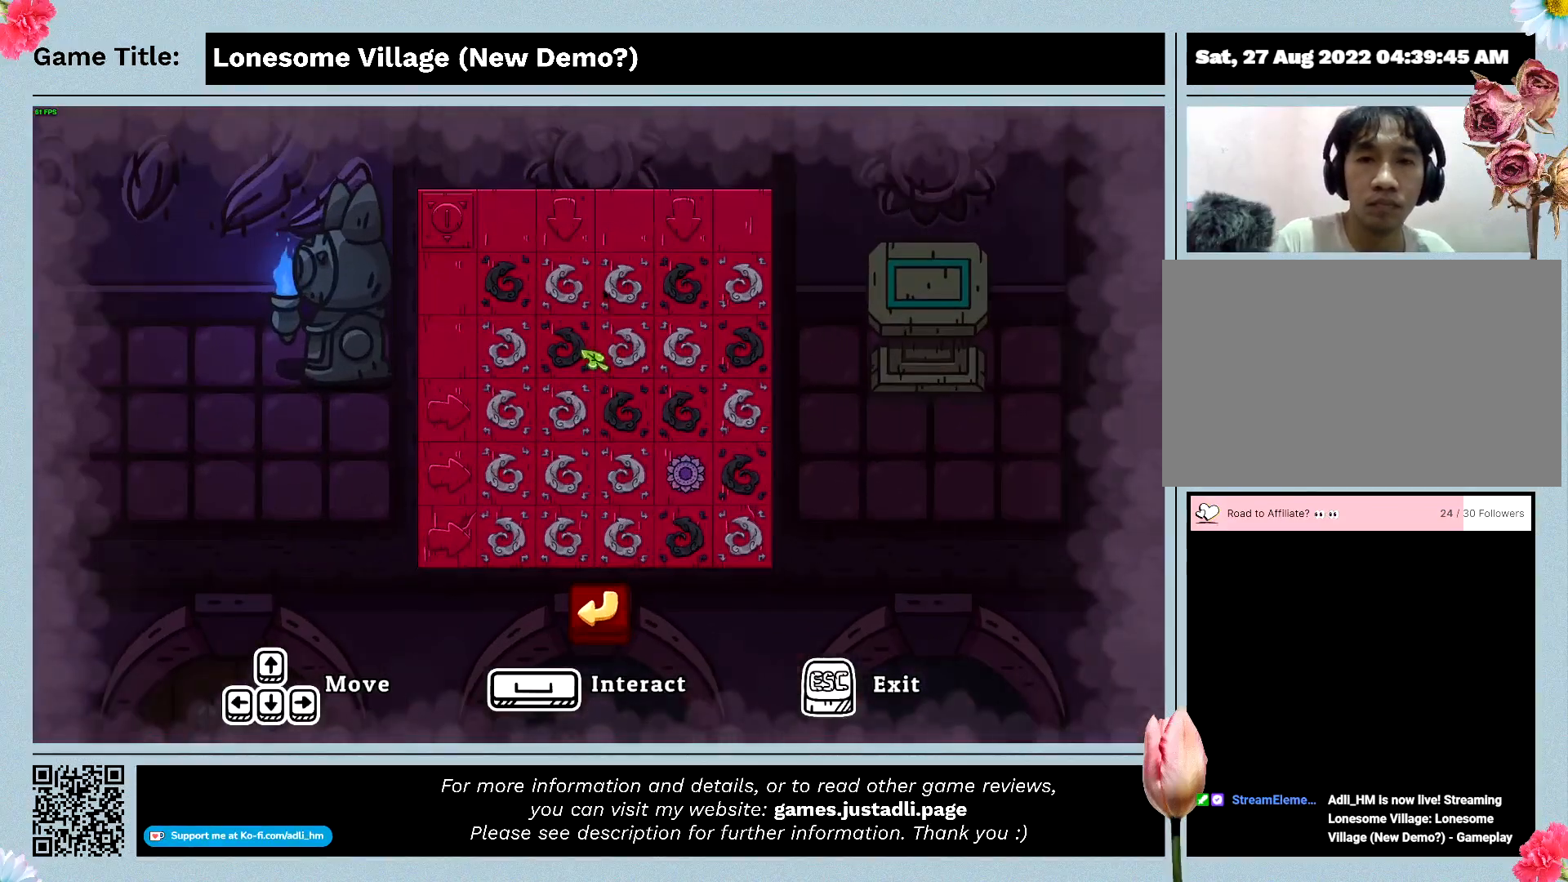
{"keys": [], "mouse": [], "events": []}
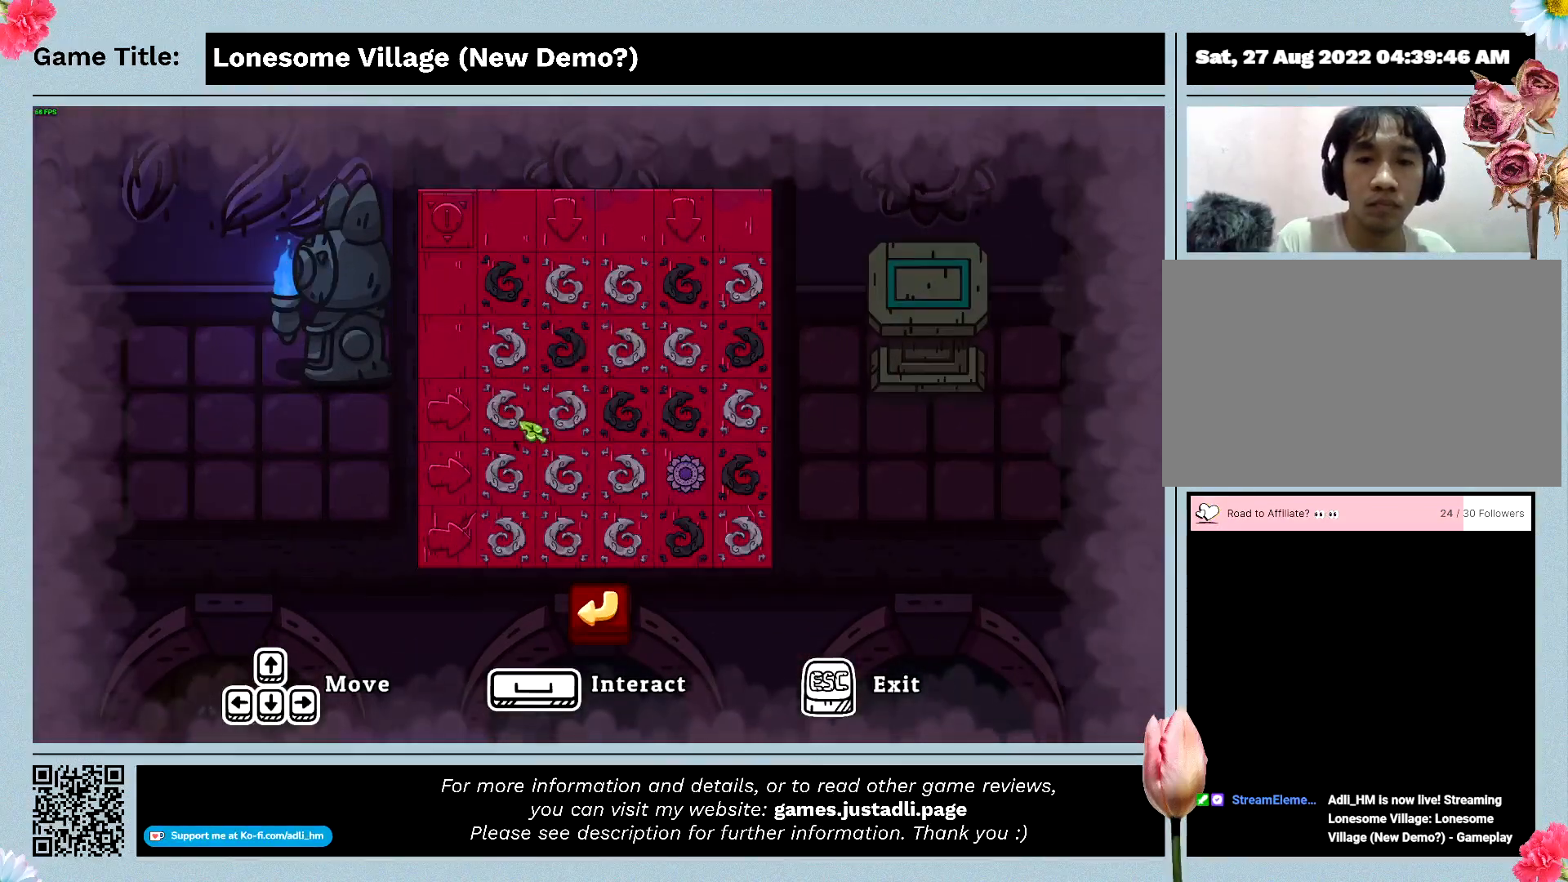
{"keys": [], "mouse": [], "events": []}
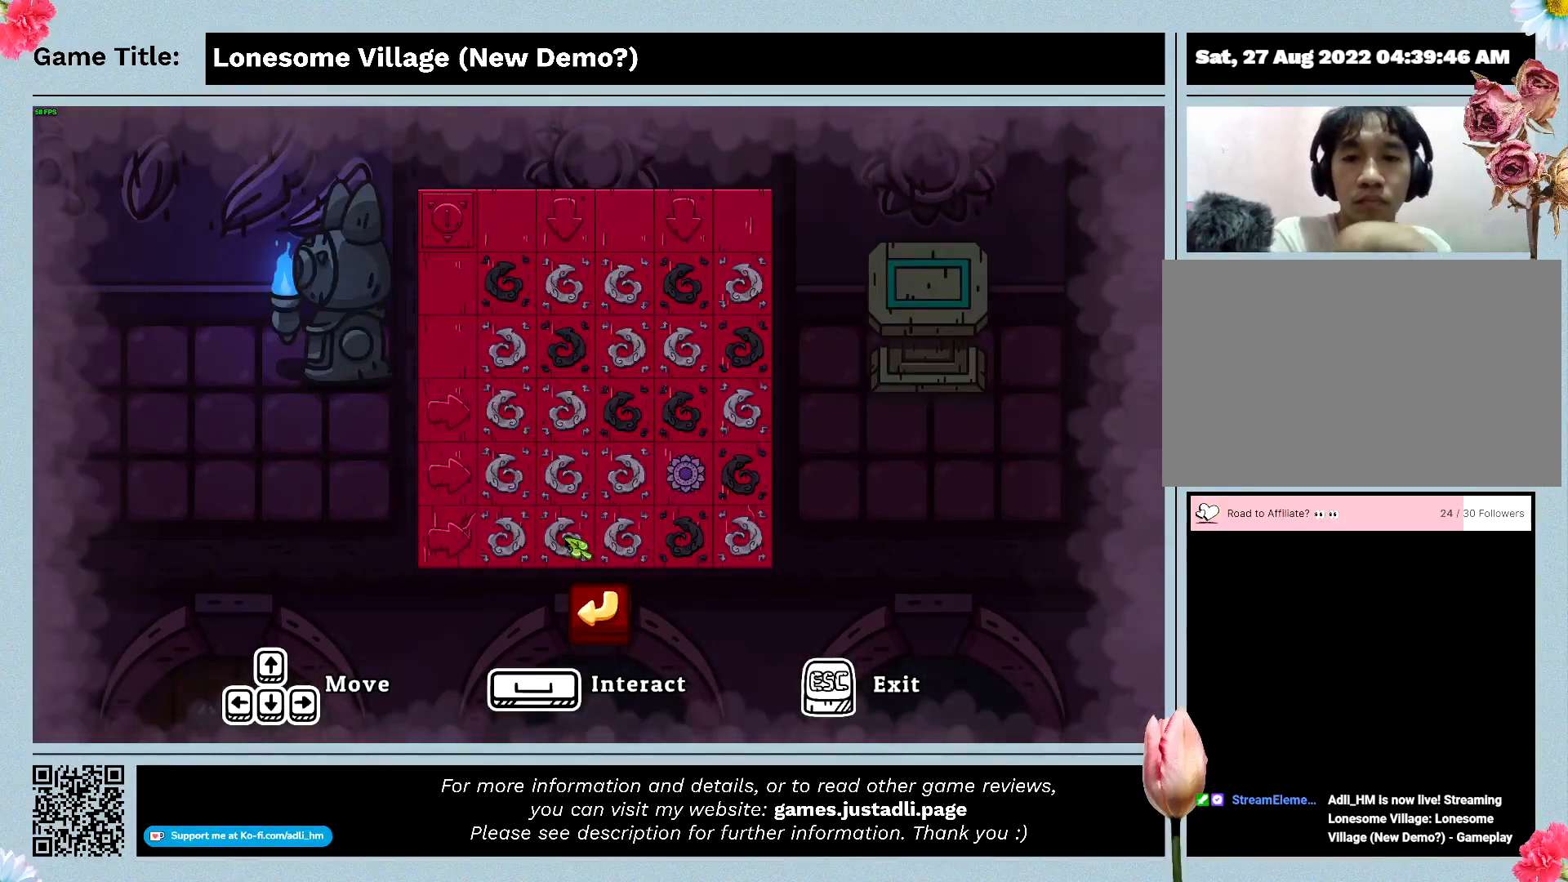
{"keys": [], "mouse": [], "events": []}
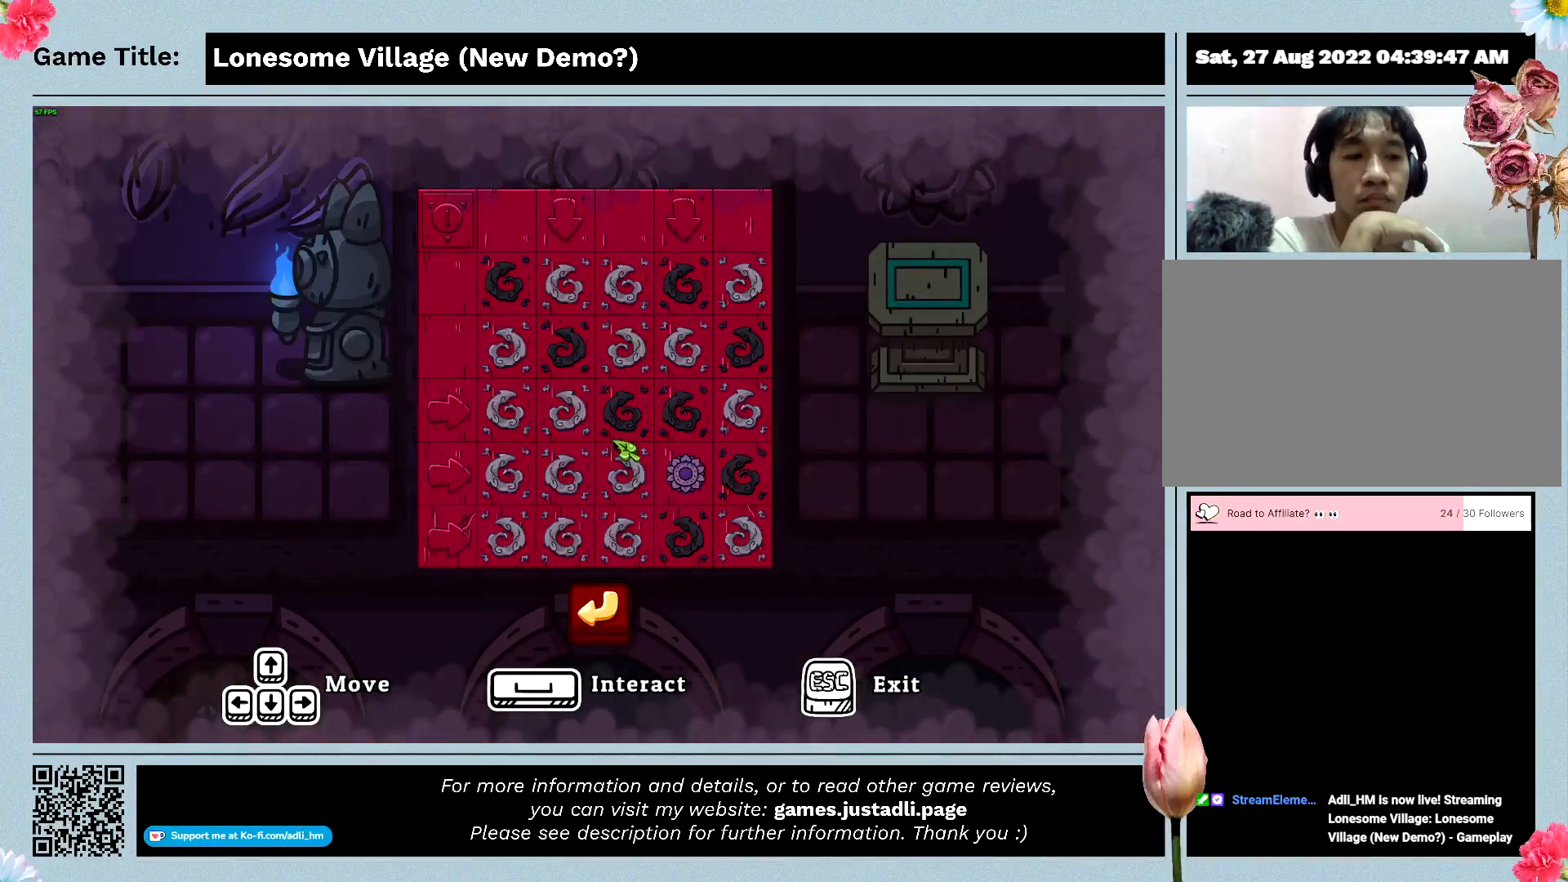
{"keys": [], "mouse": [], "events": []}
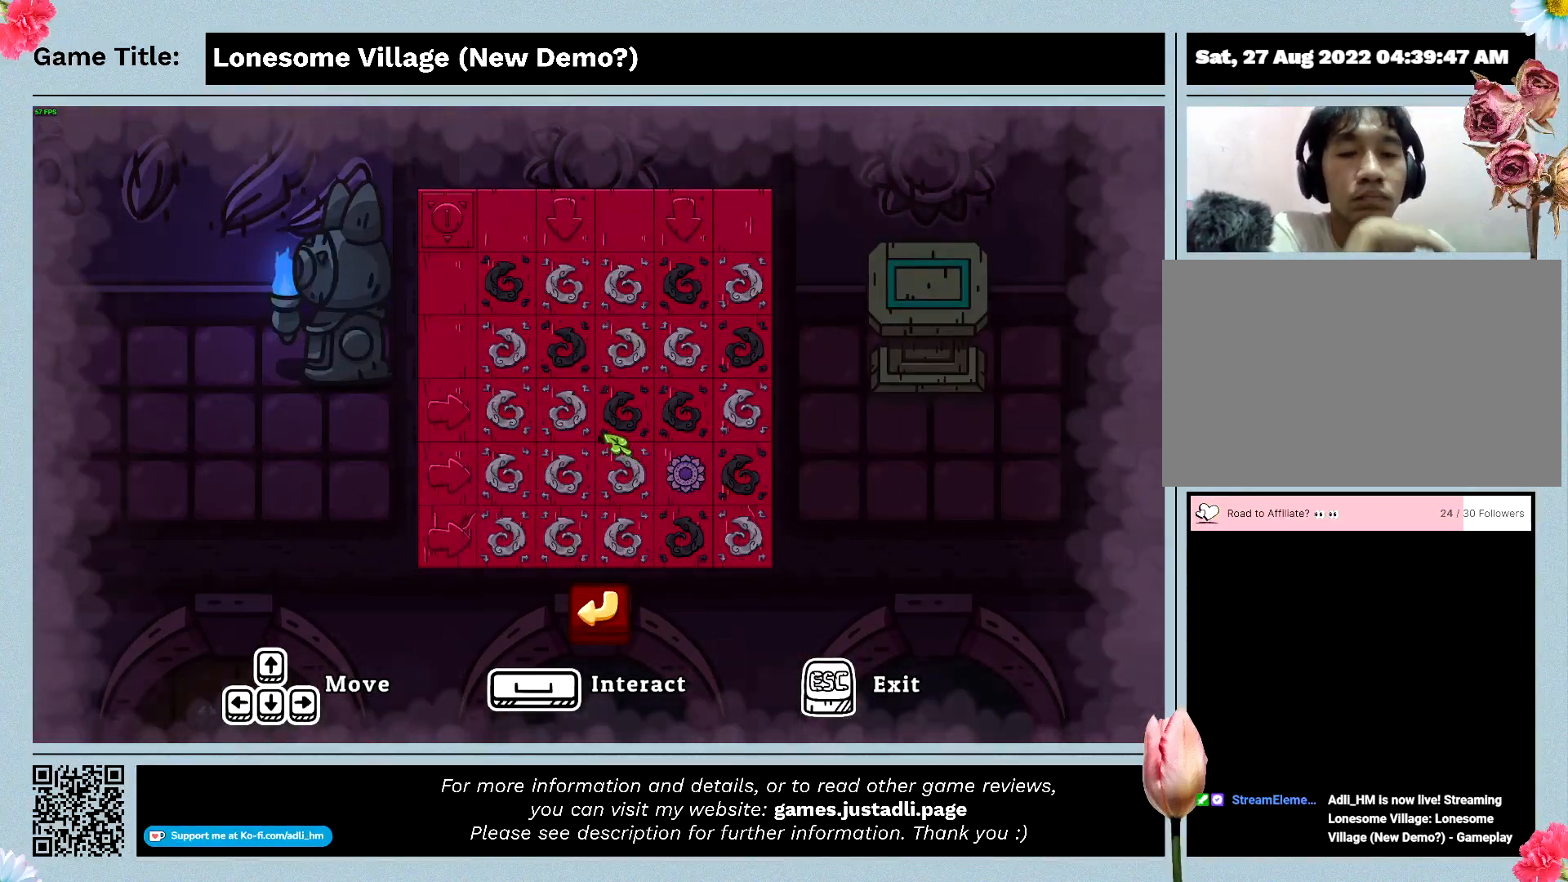
{"keys": [], "mouse": [], "events": []}
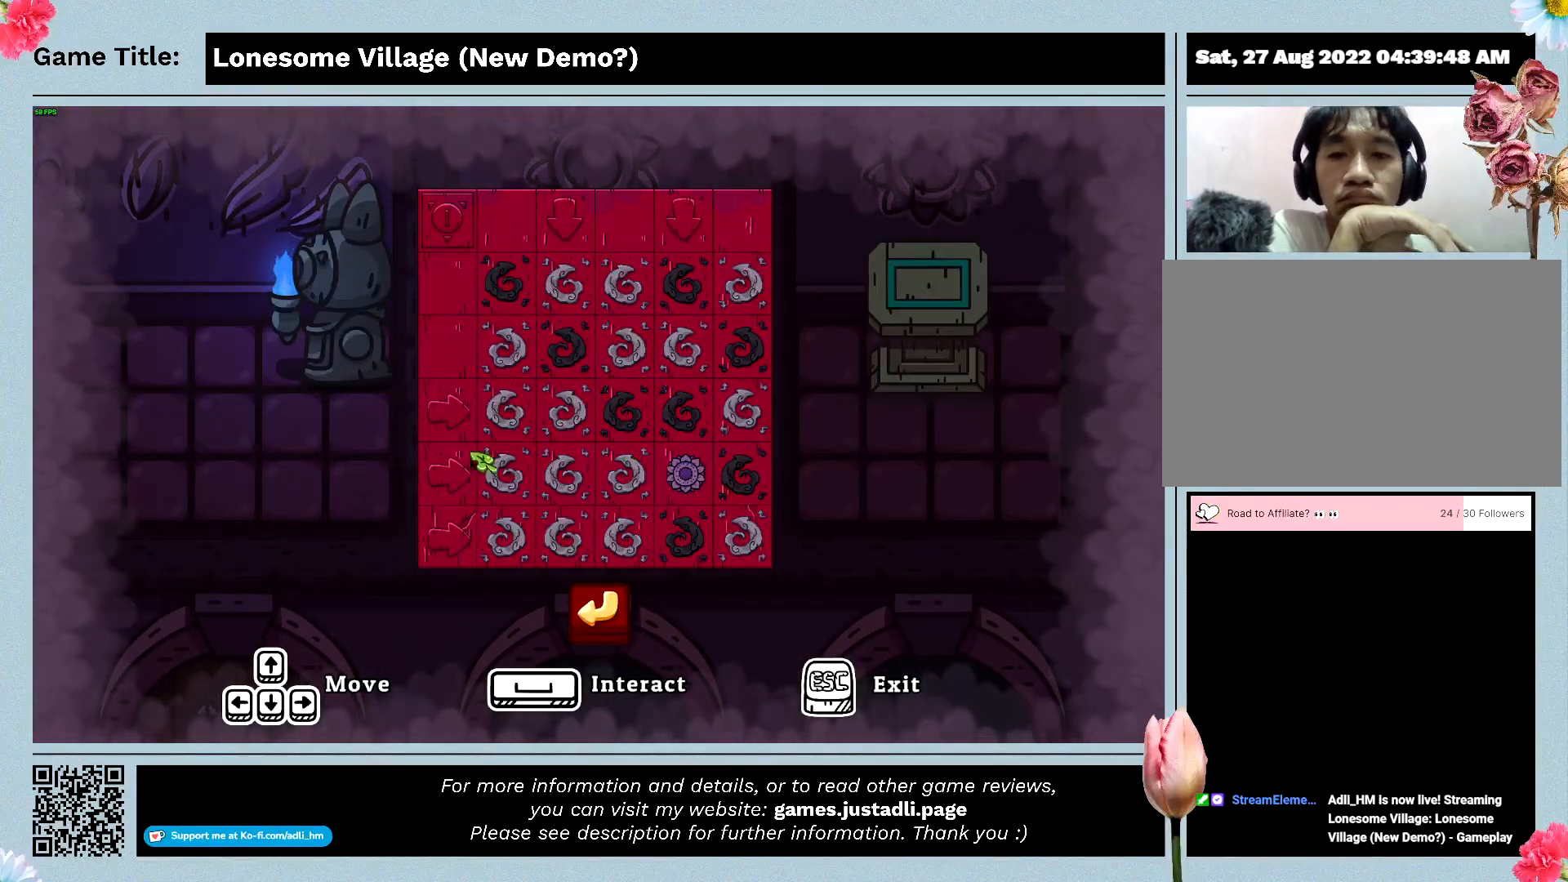
{"keys": [], "mouse": [], "events": []}
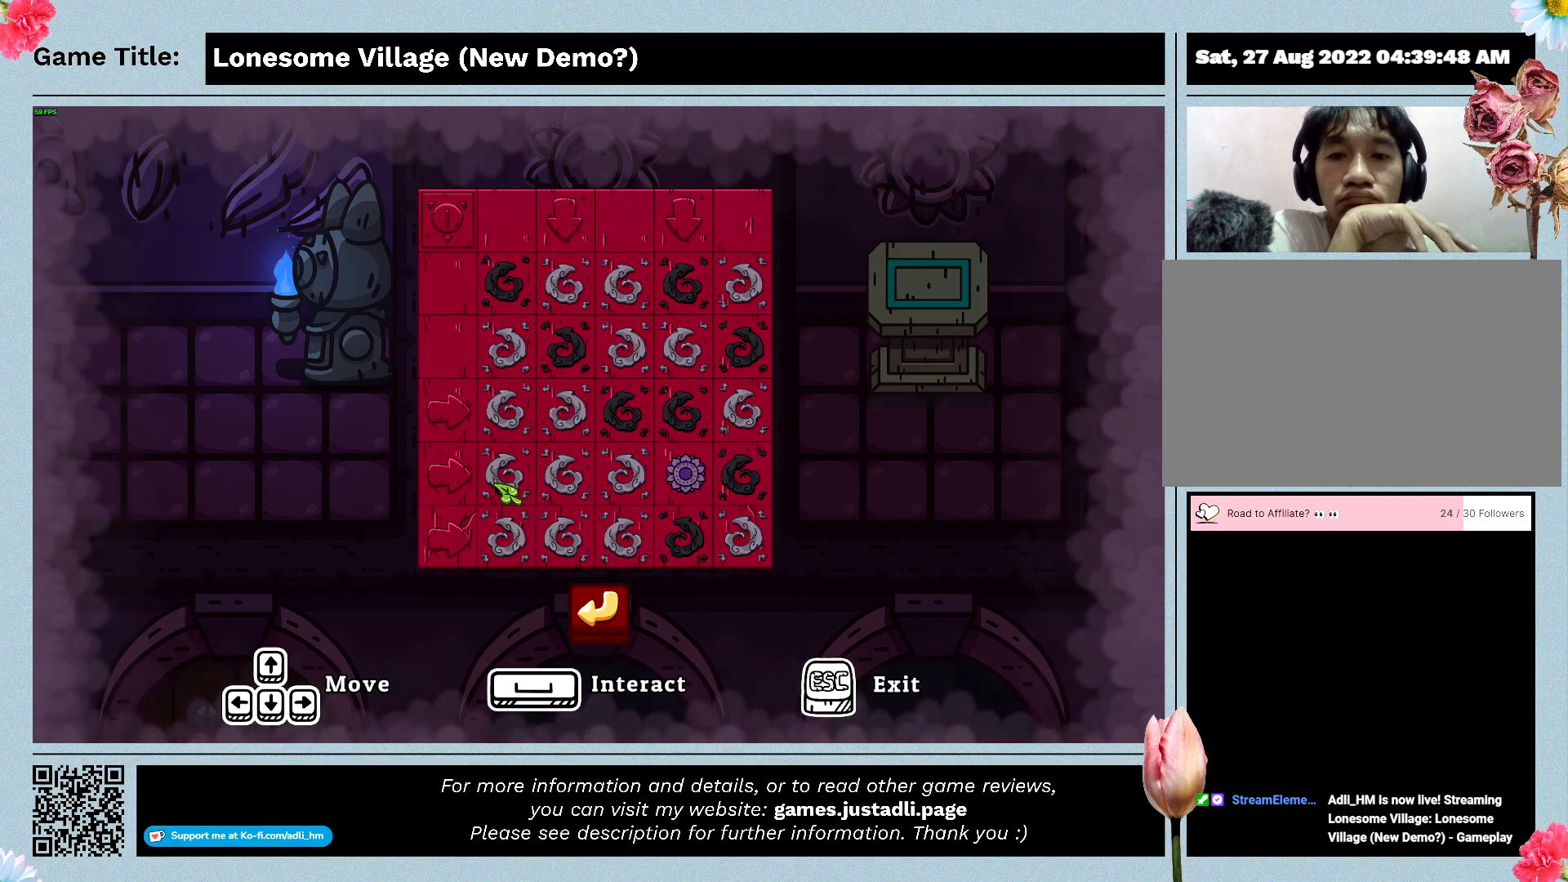
{"keys": [], "mouse": ["left"], "events": [[366, "mouse_left", "down"]]}
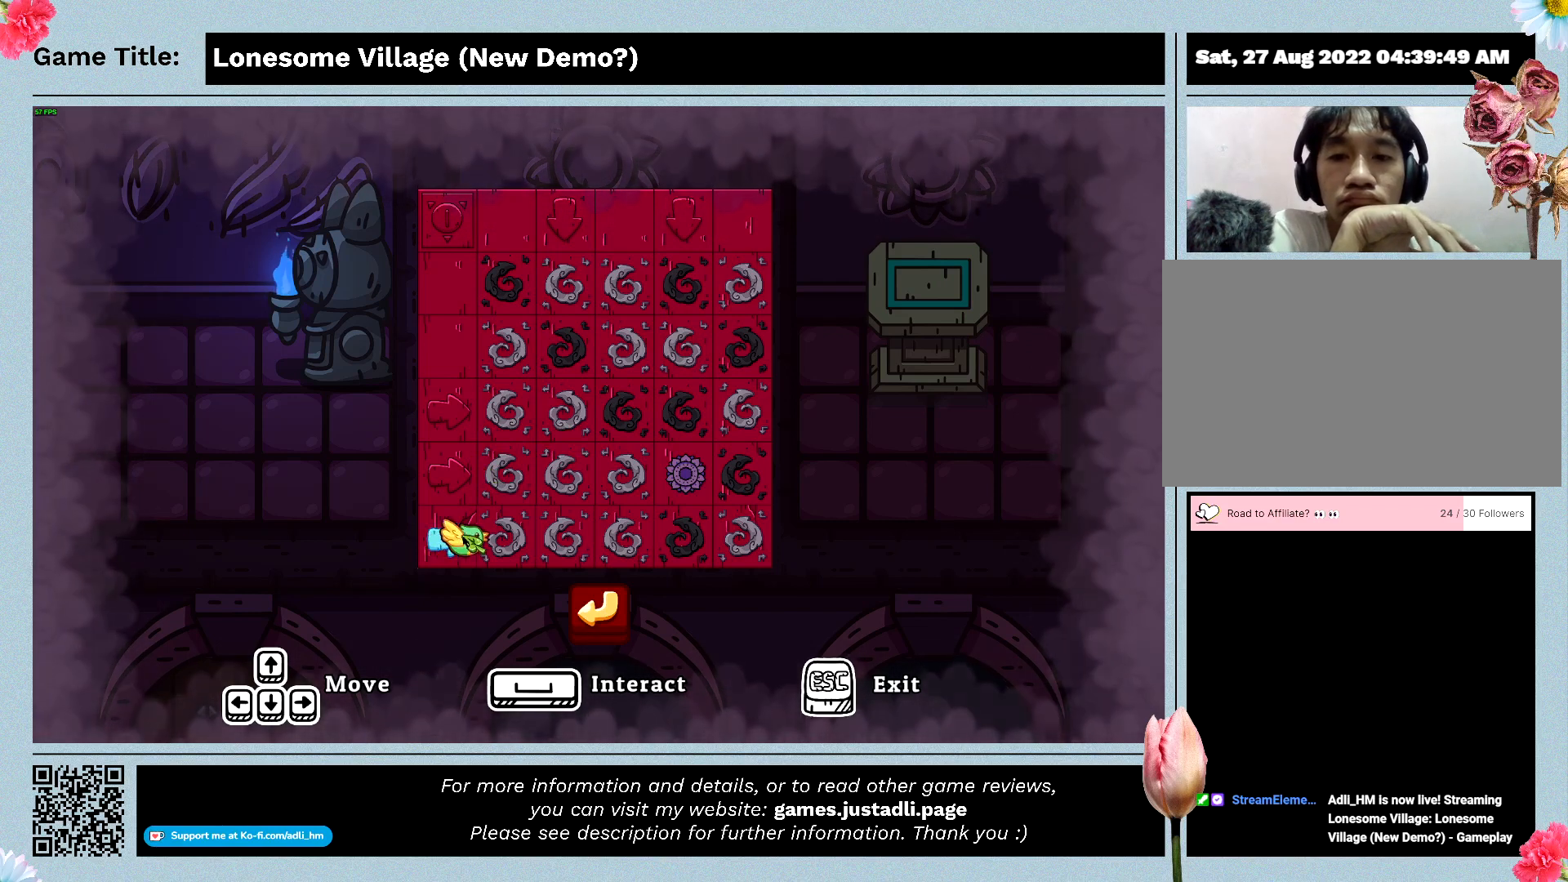
{"keys": [], "mouse": [], "events": [[100, "mouse_left", "up"]]}
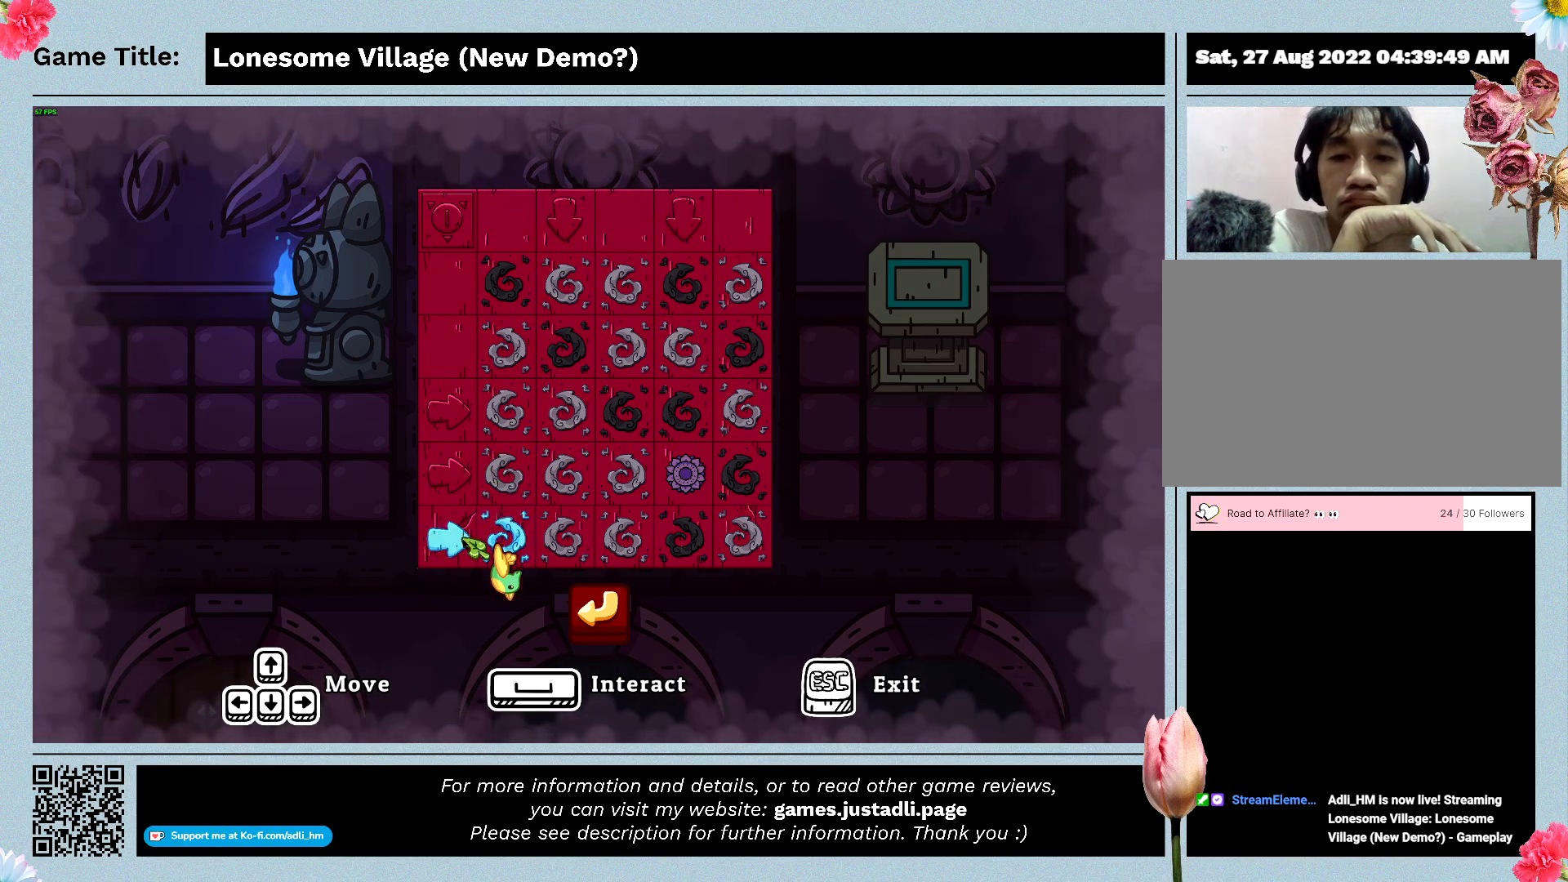
{"keys": [], "mouse": [], "events": []}
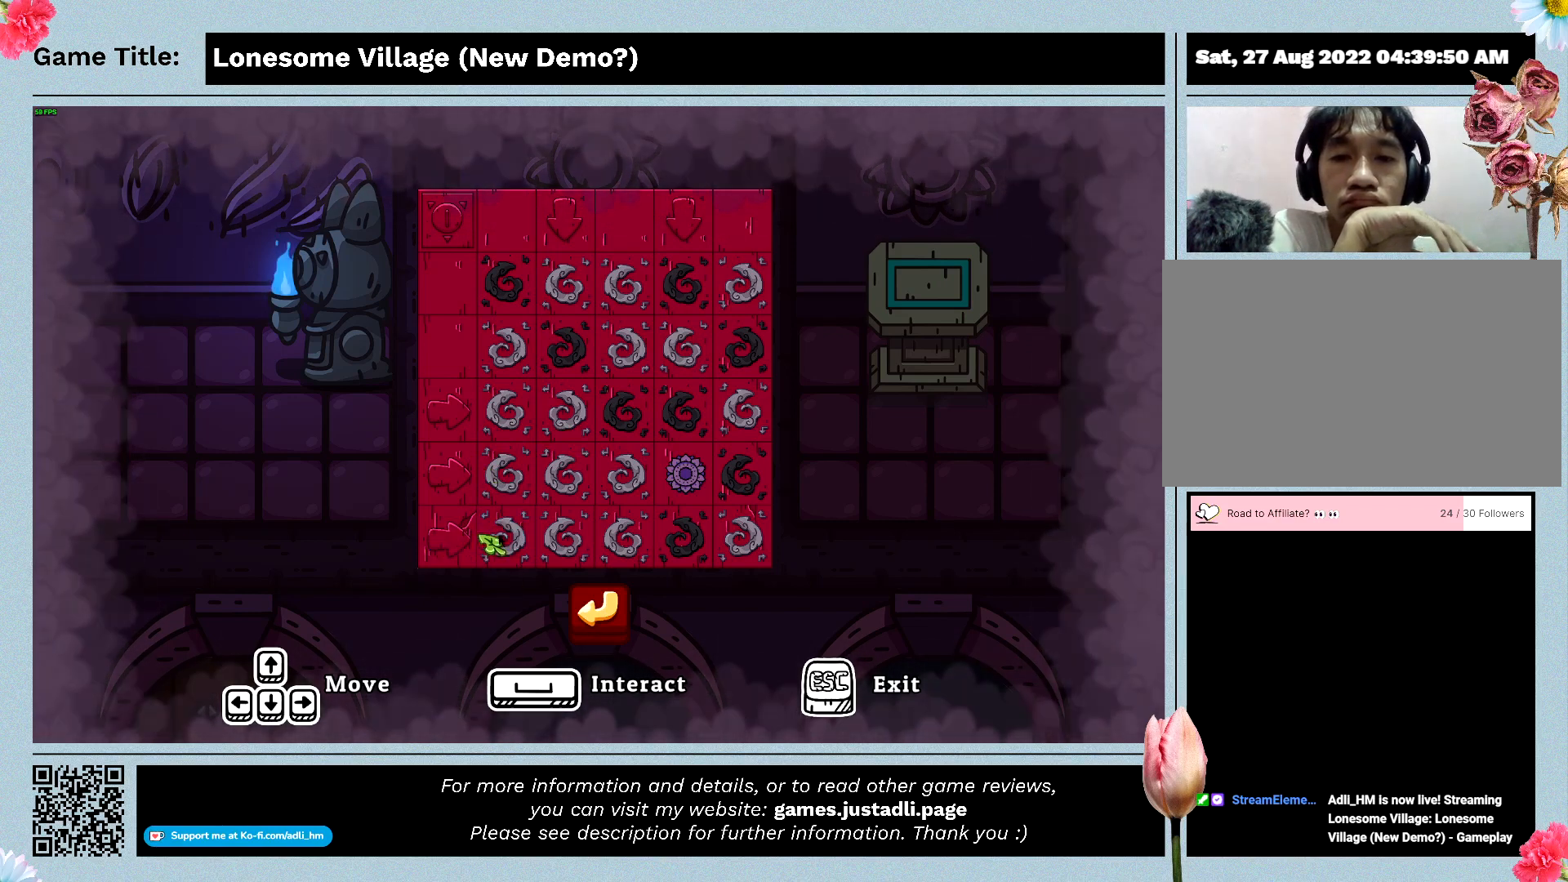
{"keys": [], "mouse": ["left"], "events": [[300, "mouse_left", "down"]]}
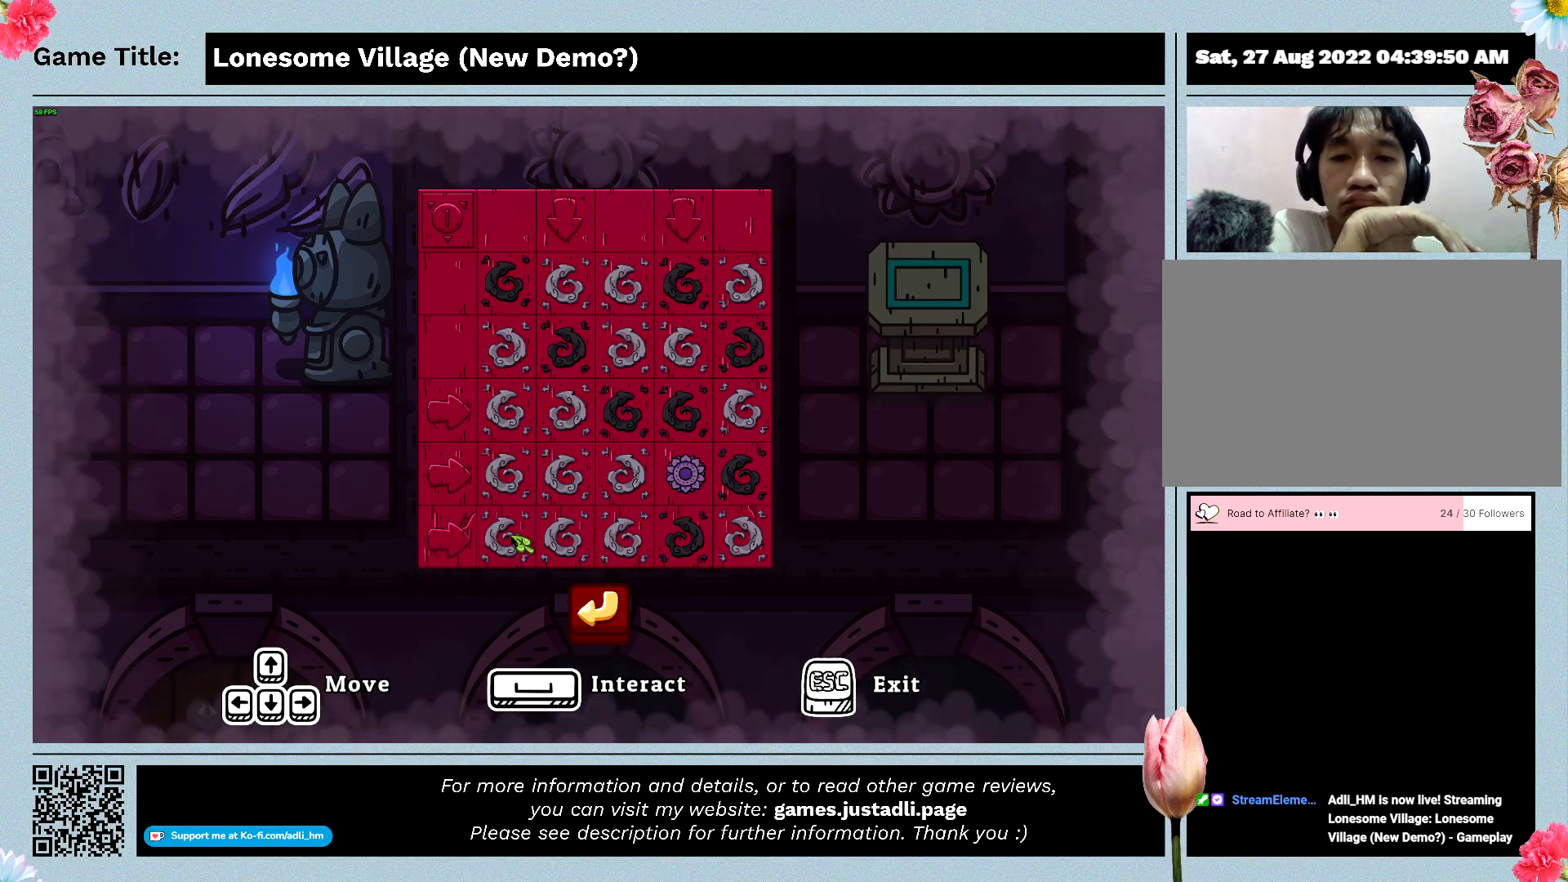
{"keys": [], "mouse": ["left"], "events": [[100, "mouse_left", "up"], [400, "mouse_left", "down"]]}
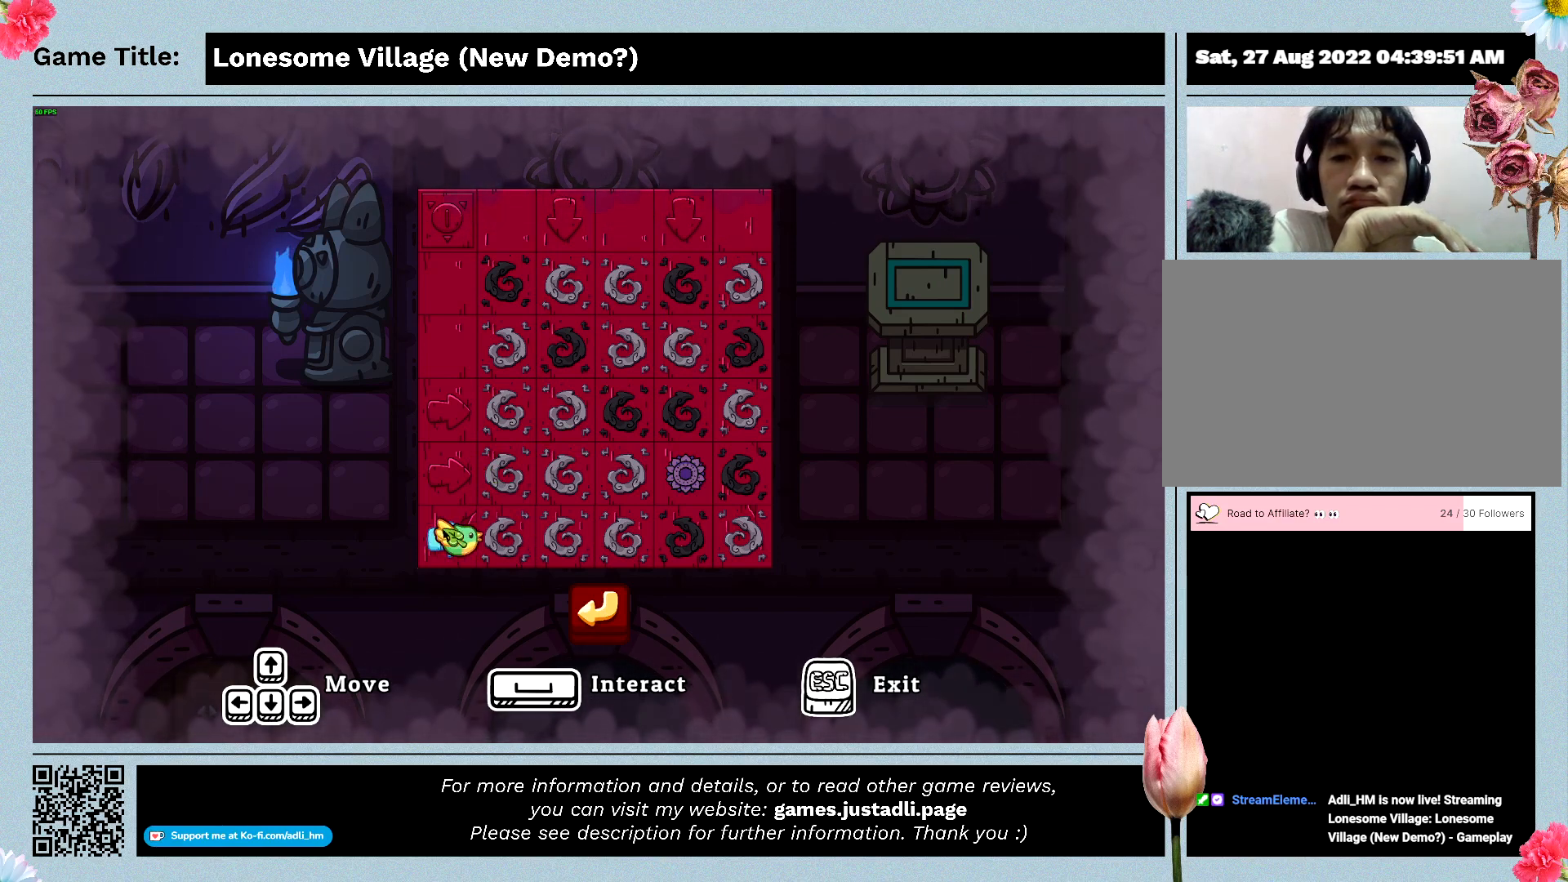
{"keys": [], "mouse": [], "events": [[200, "mouse_left", "up"]]}
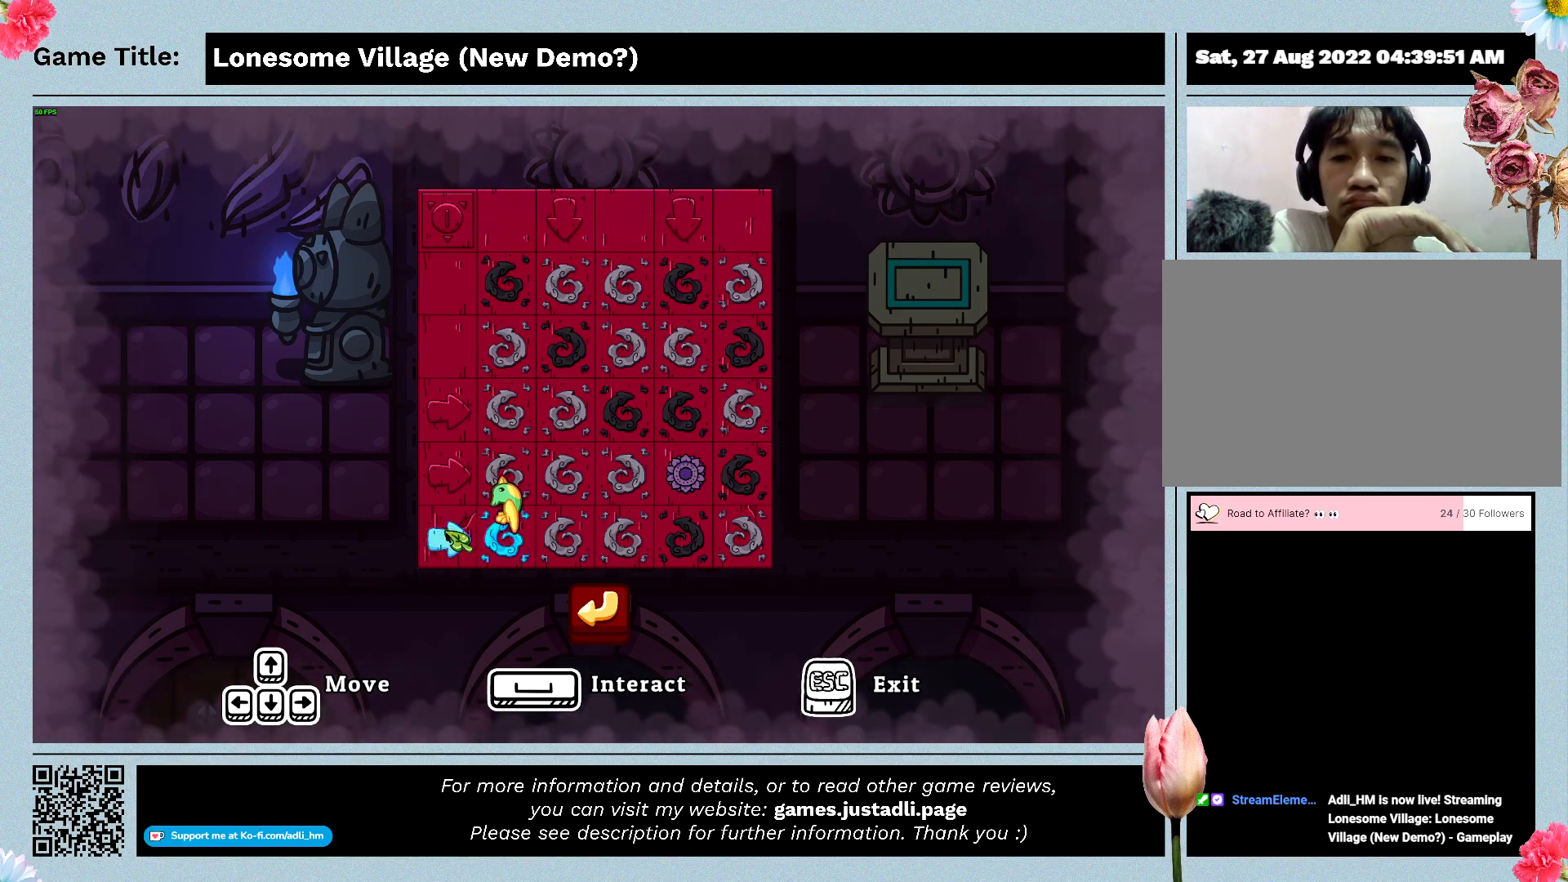
{"keys": [], "mouse": [], "events": []}
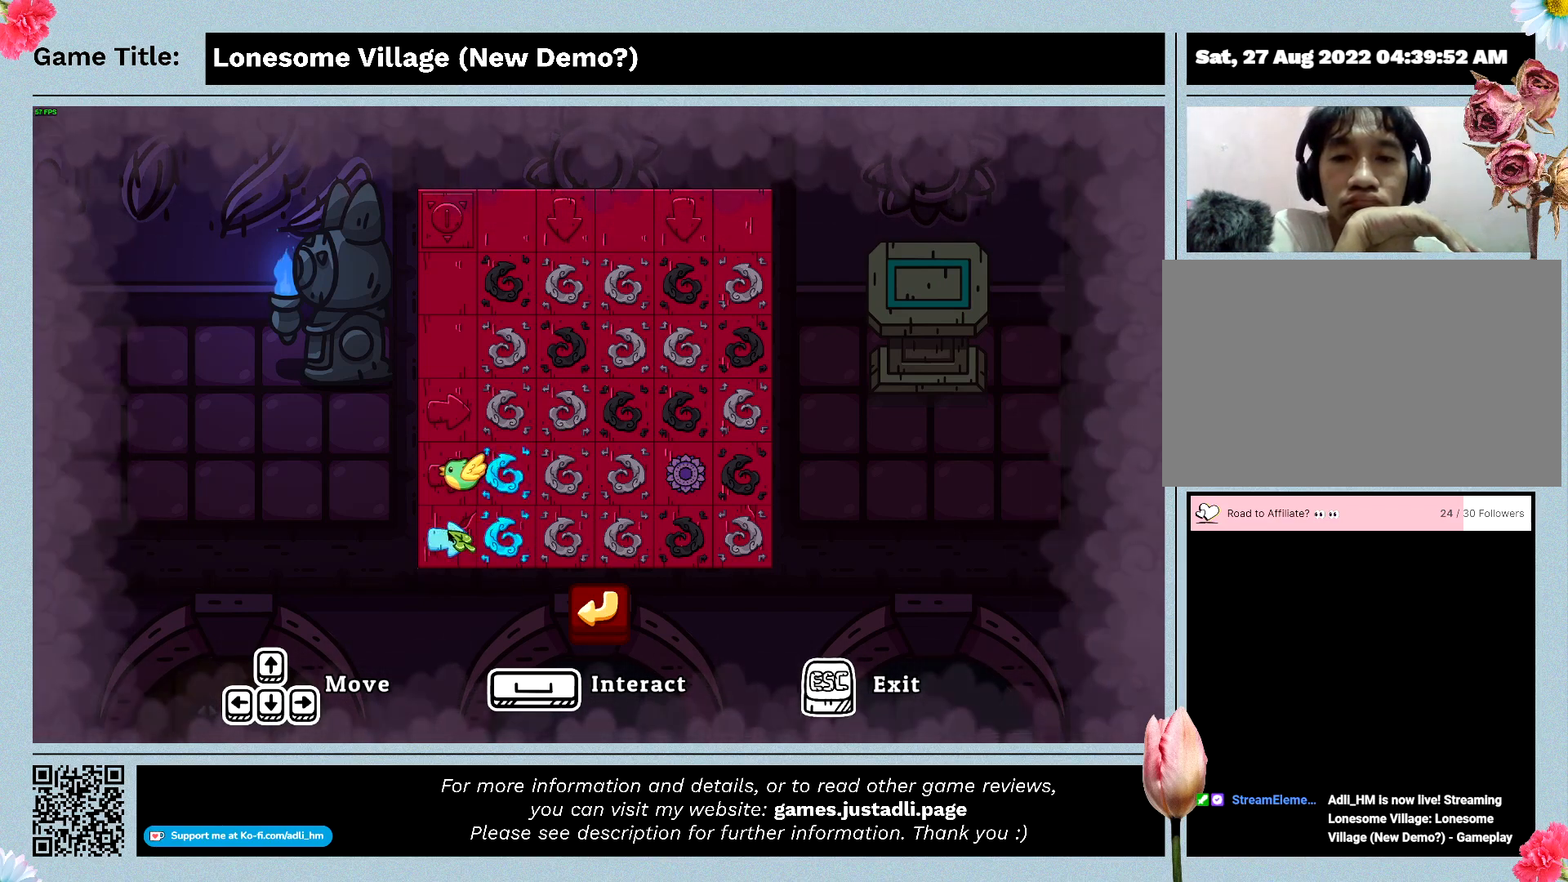
{"keys": [], "mouse": [], "events": []}
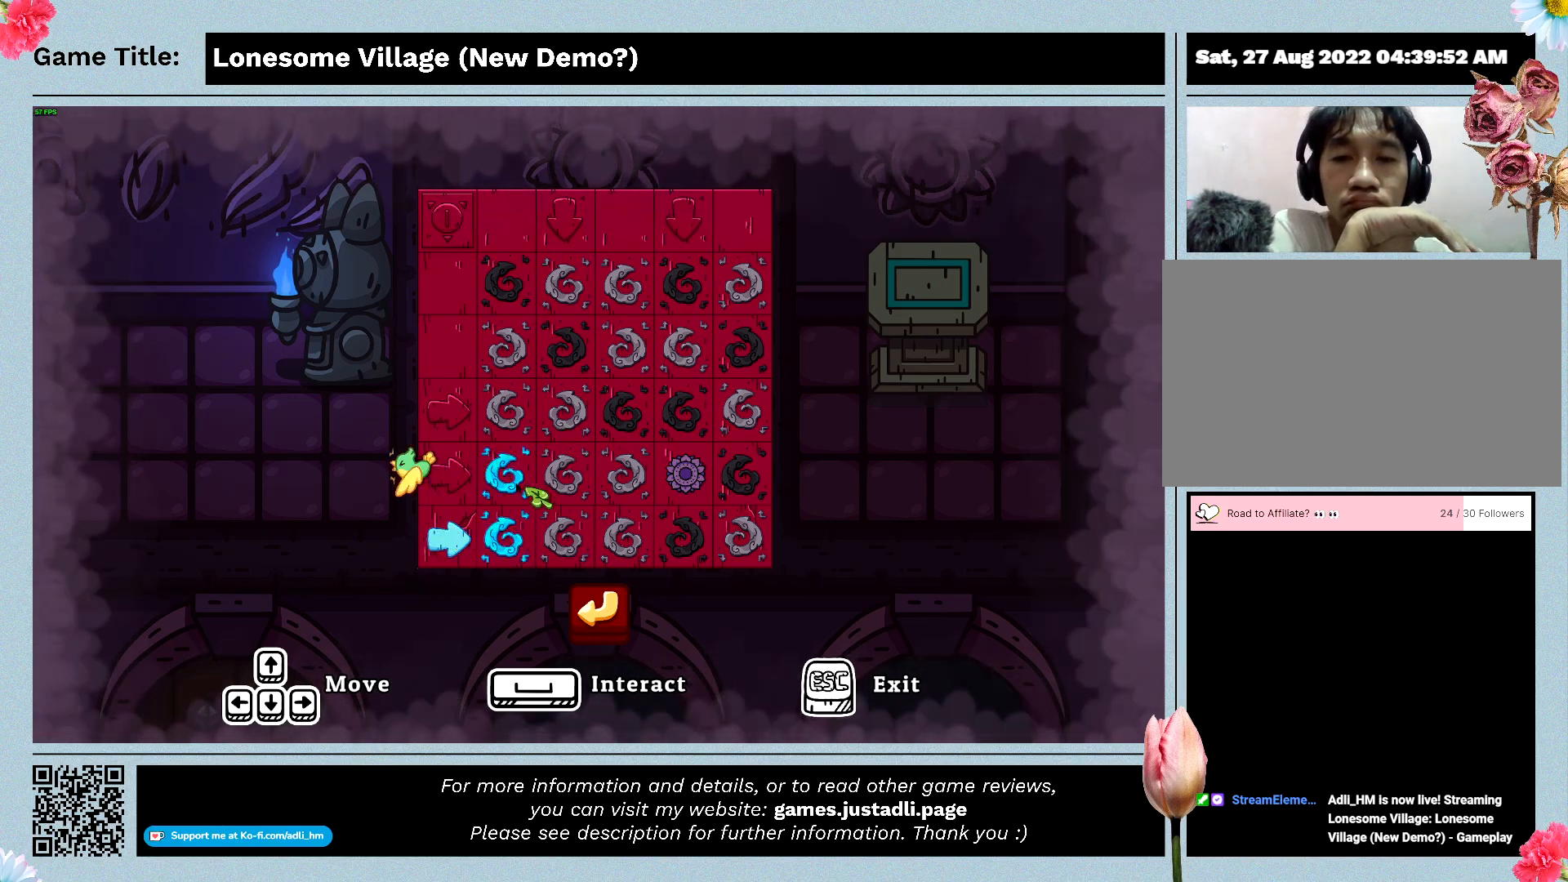
{"keys": [], "mouse": [], "events": [[133, "mouse_left", "down"], [466, "mouse_left", "up"]]}
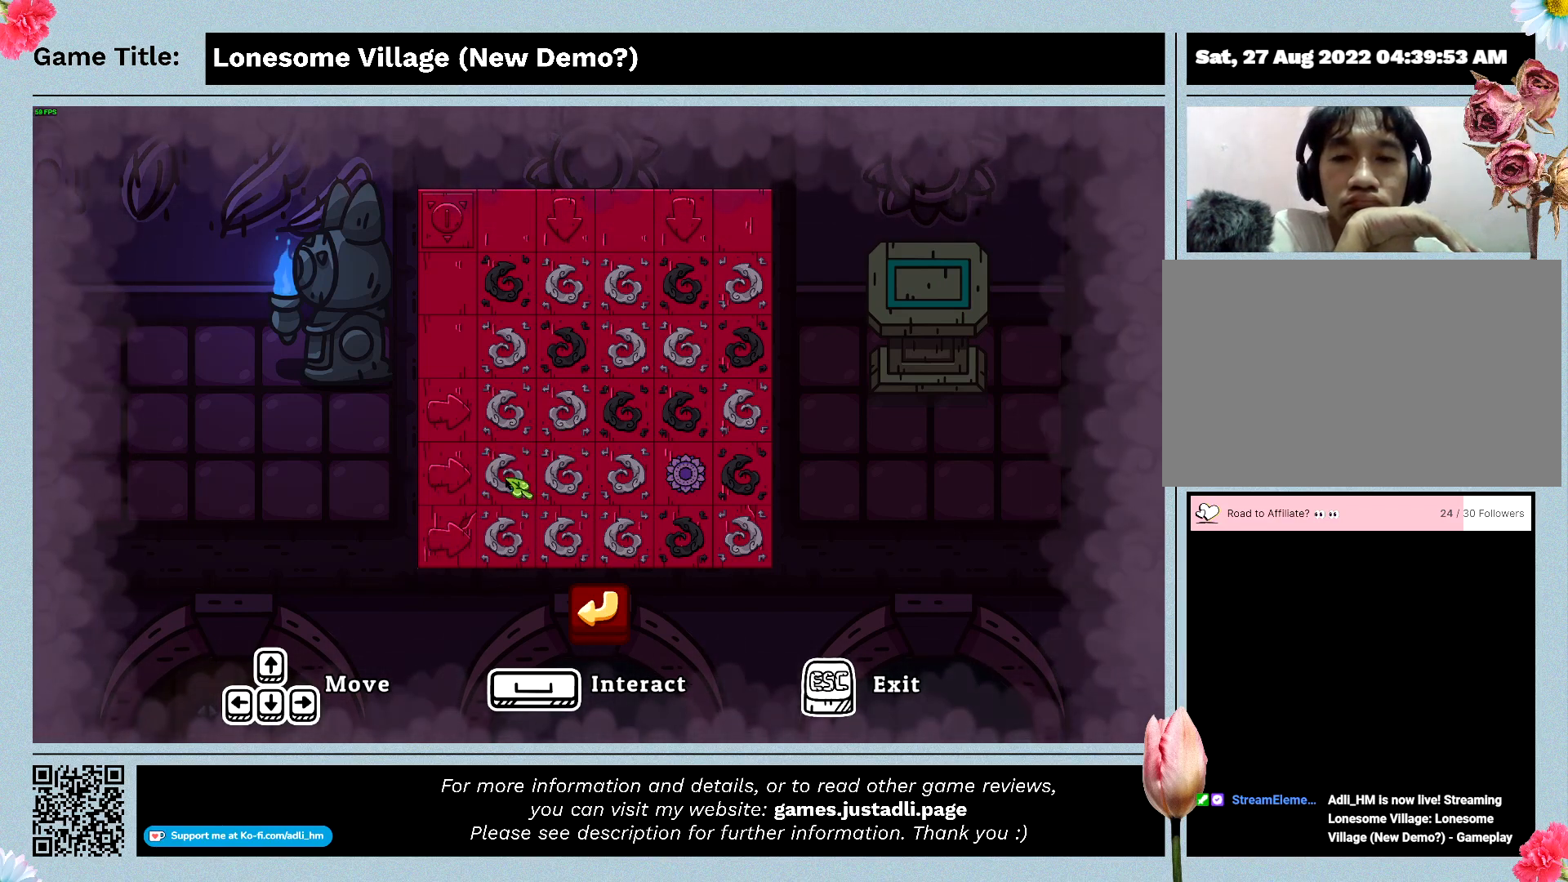
{"keys": [], "mouse": [], "events": [[100, "mouse_left", "down"], [333, "mouse_left", "up"]]}
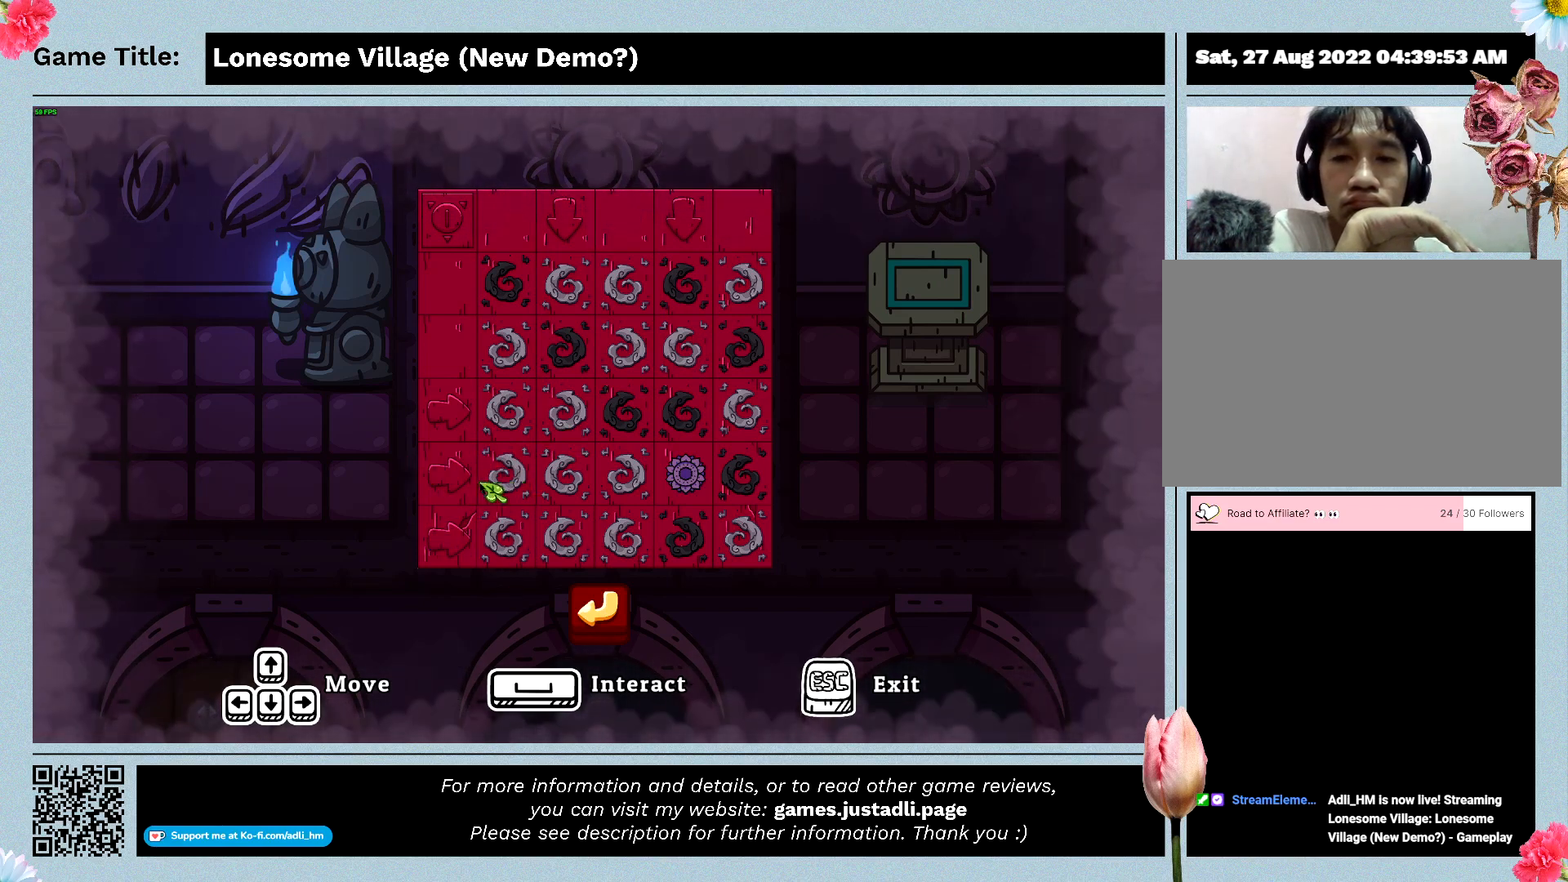
{"keys": [], "mouse": ["left"], "events": [[233, "mouse_left", "down"]]}
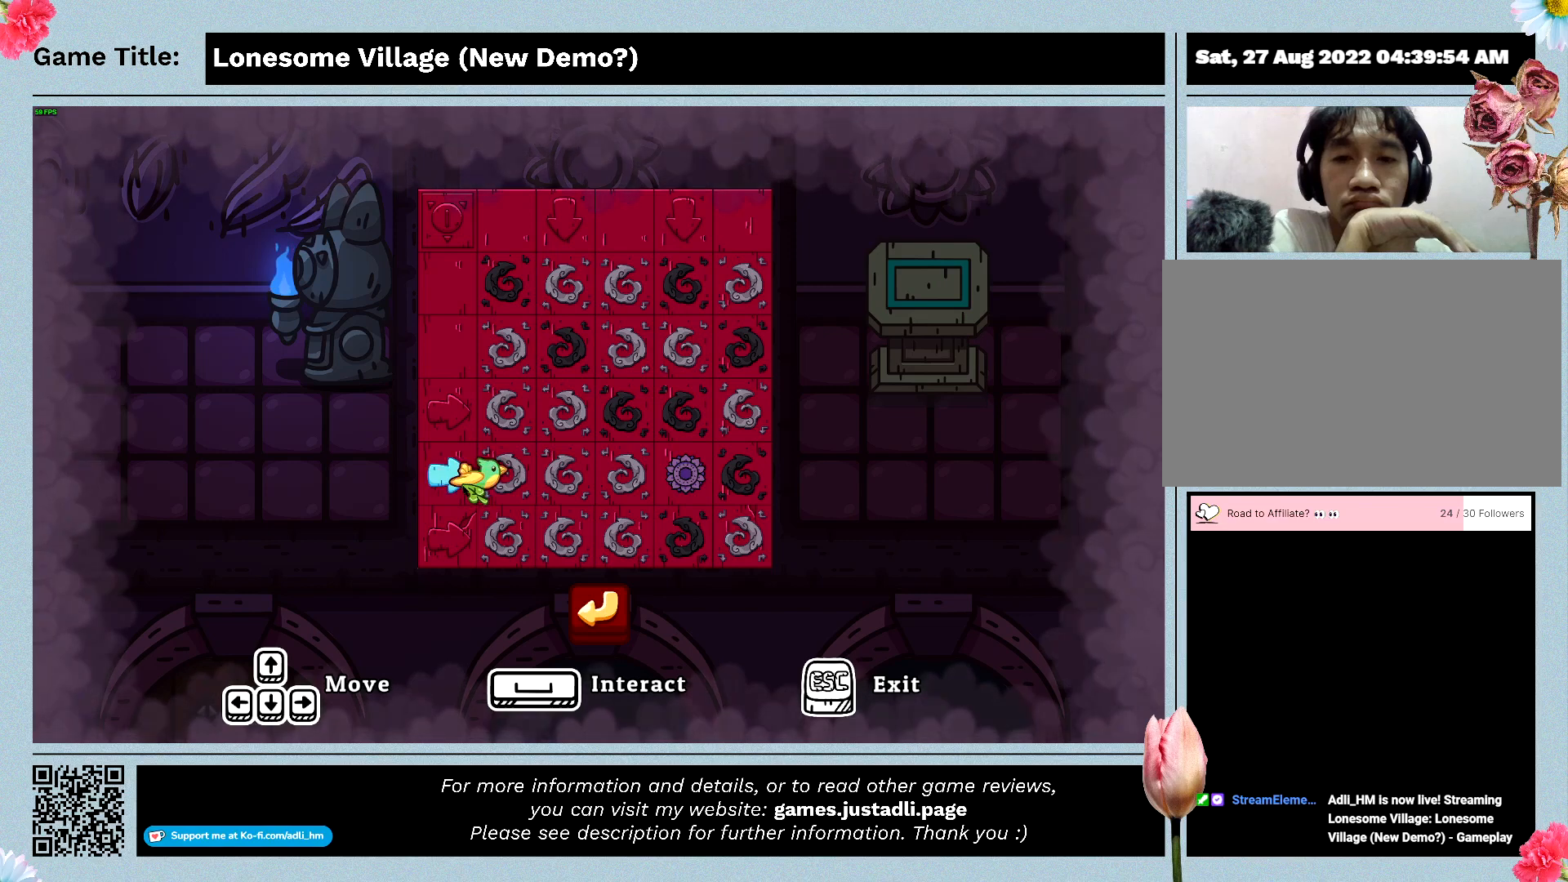
{"keys": [], "mouse": [], "events": [[33, "mouse_left", "up"]]}
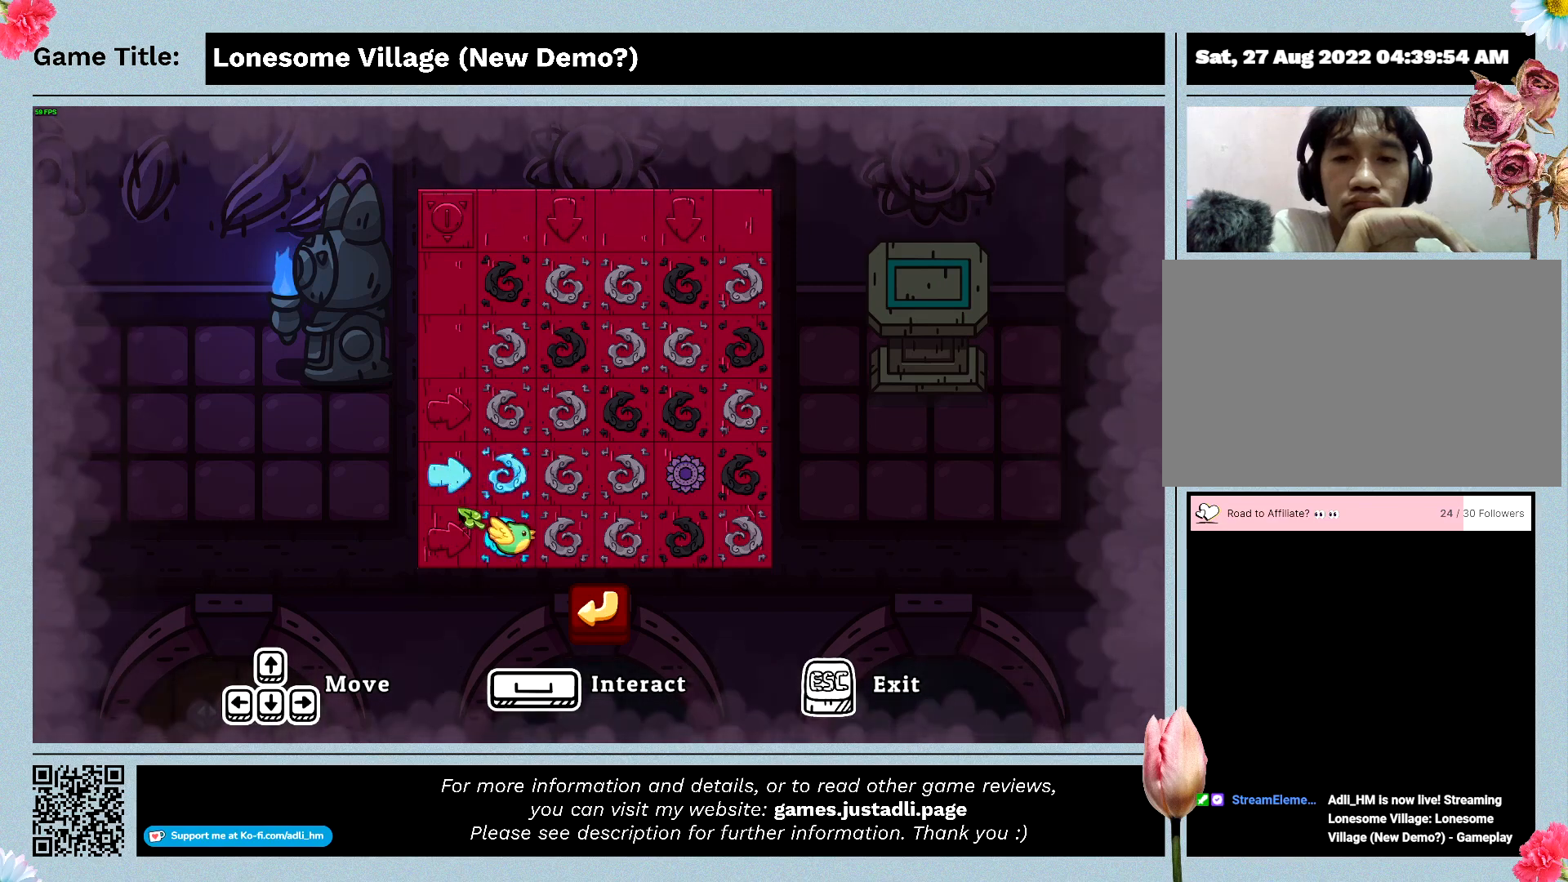
{"keys": [], "mouse": [], "events": []}